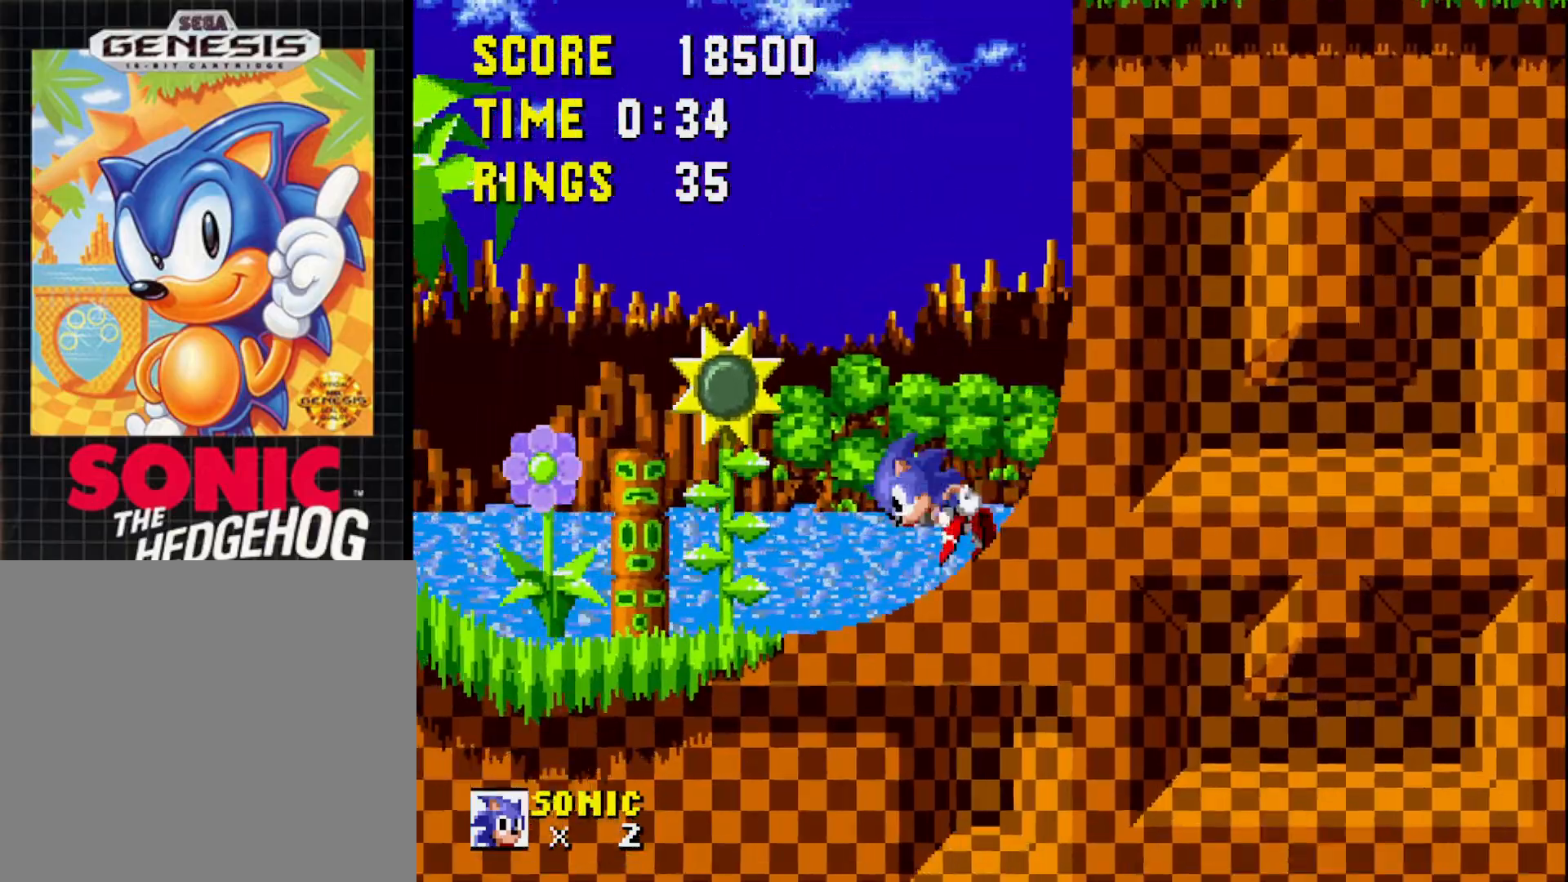
Gameplay with a controller (Xbox layout); each line is a JSON object with the inputs held at the frame after it. "events" lists button and stick changes between this image and that frame as [ms after this image, input, new state], when the widget could be followed in between. Not read: left_stick.
{"buttons": ["DPAD_LEFT"], "right_stick": "center", "events": []}
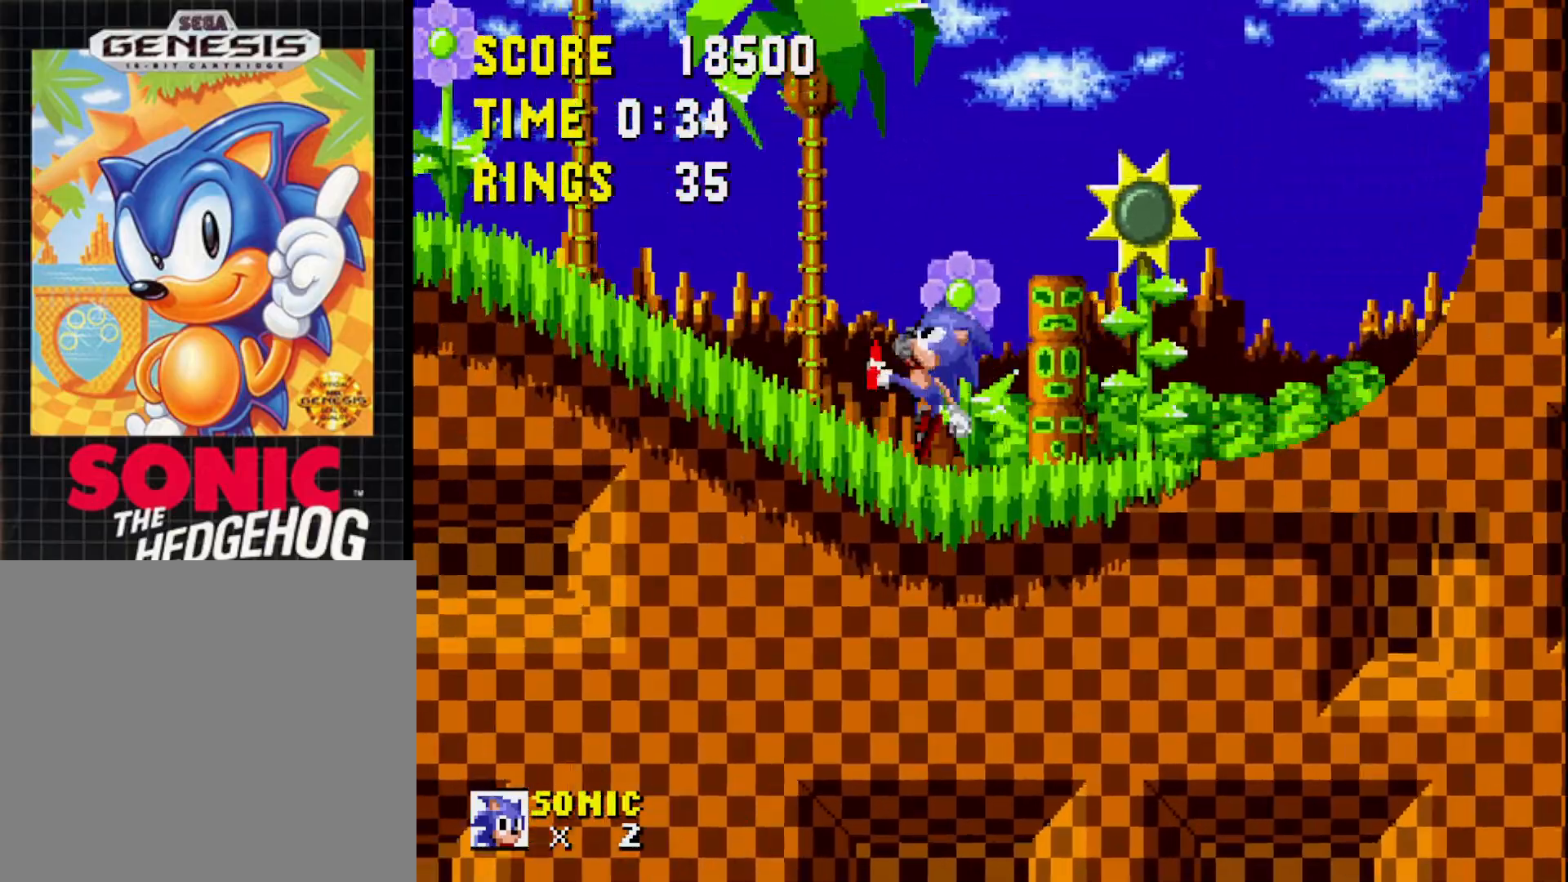
{"buttons": ["DPAD_LEFT"], "right_stick": "center", "events": []}
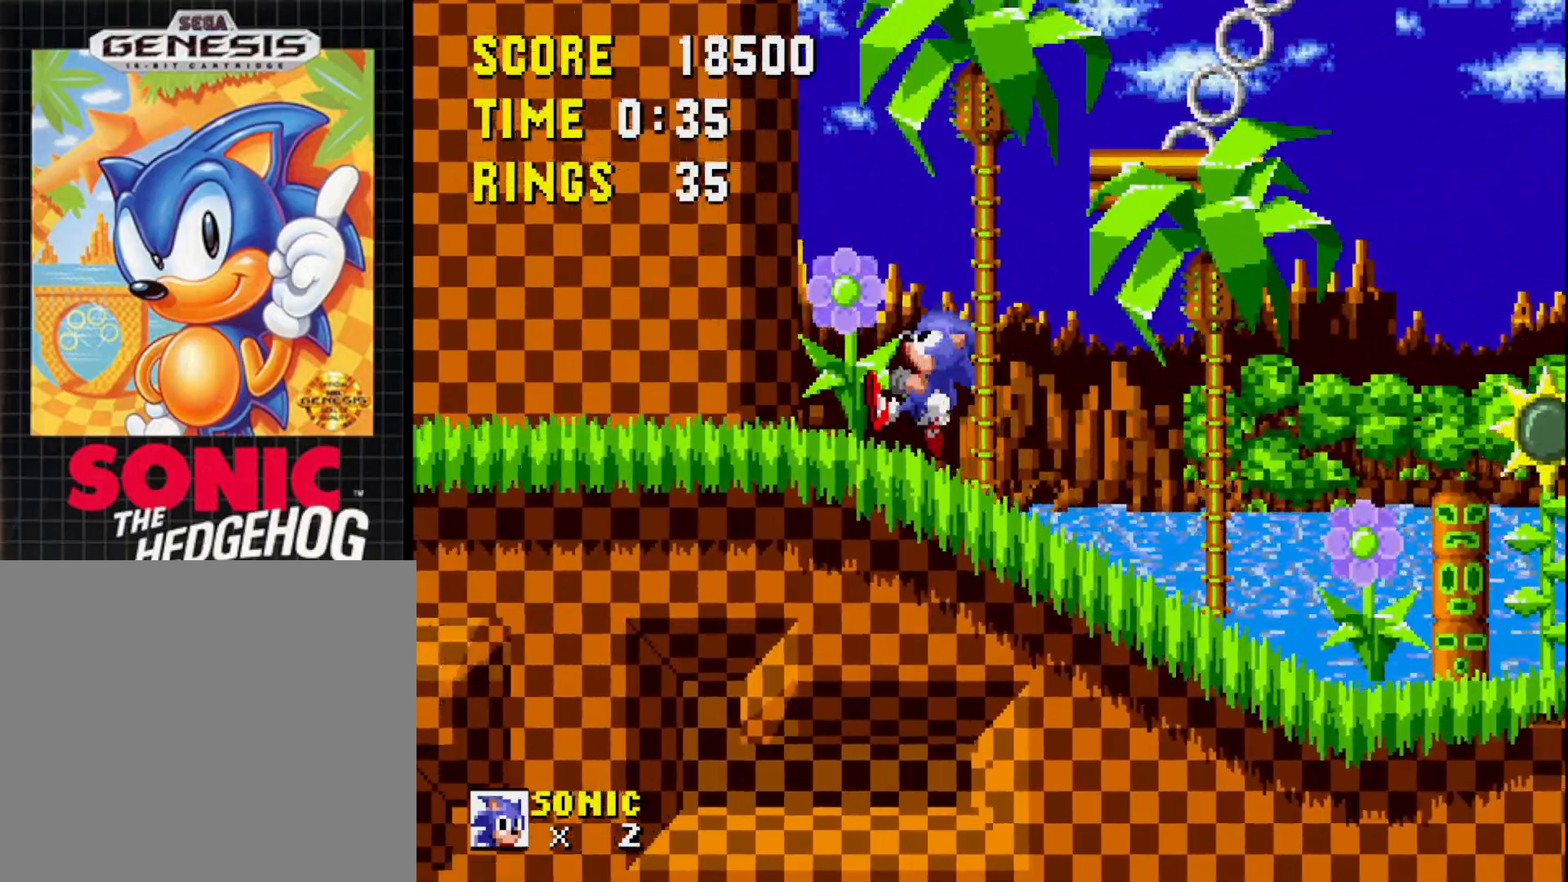
{"buttons": ["DPAD_LEFT"], "right_stick": "center", "events": []}
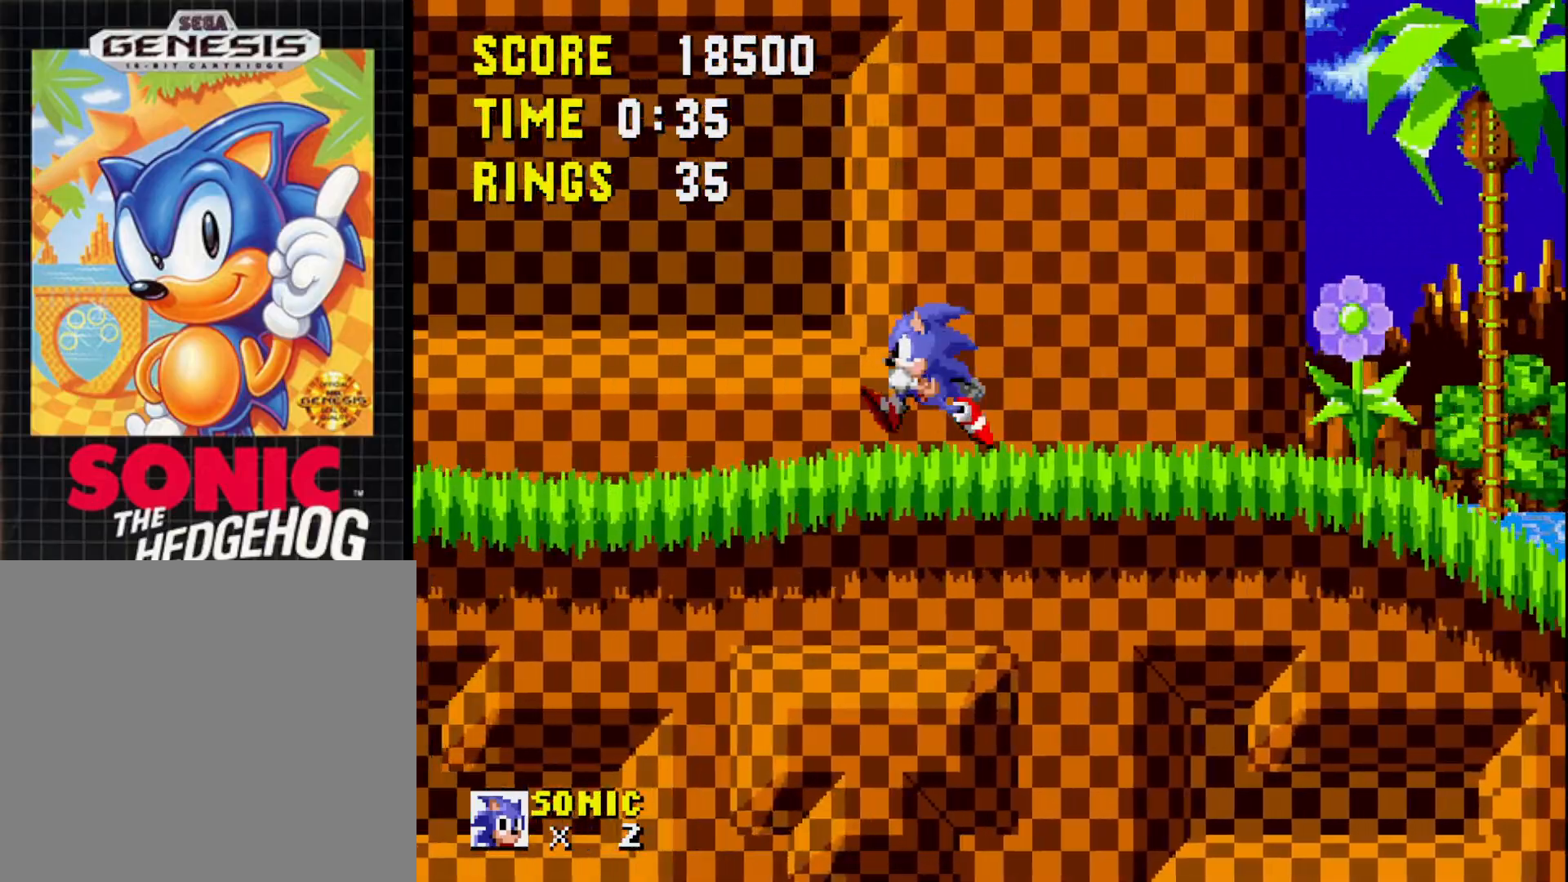
{"buttons": ["DPAD_RIGHT"], "right_stick": "center", "events": [[217, "DPAD_LEFT", "up"], [500, "DPAD_RIGHT", "down"]]}
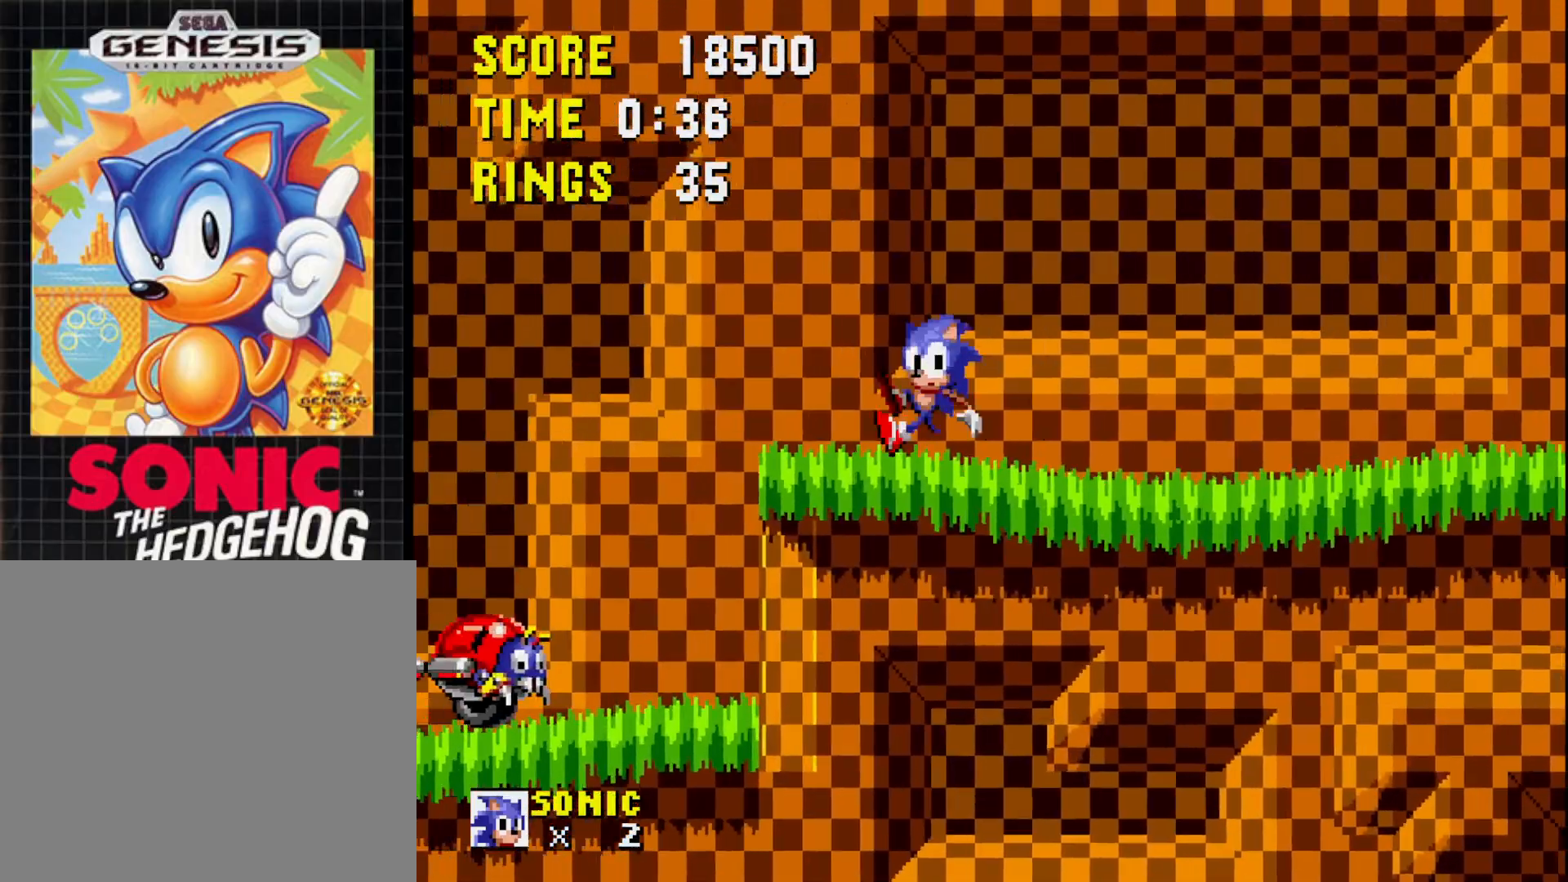
{"buttons": ["DPAD_RIGHT"], "right_stick": "center", "events": []}
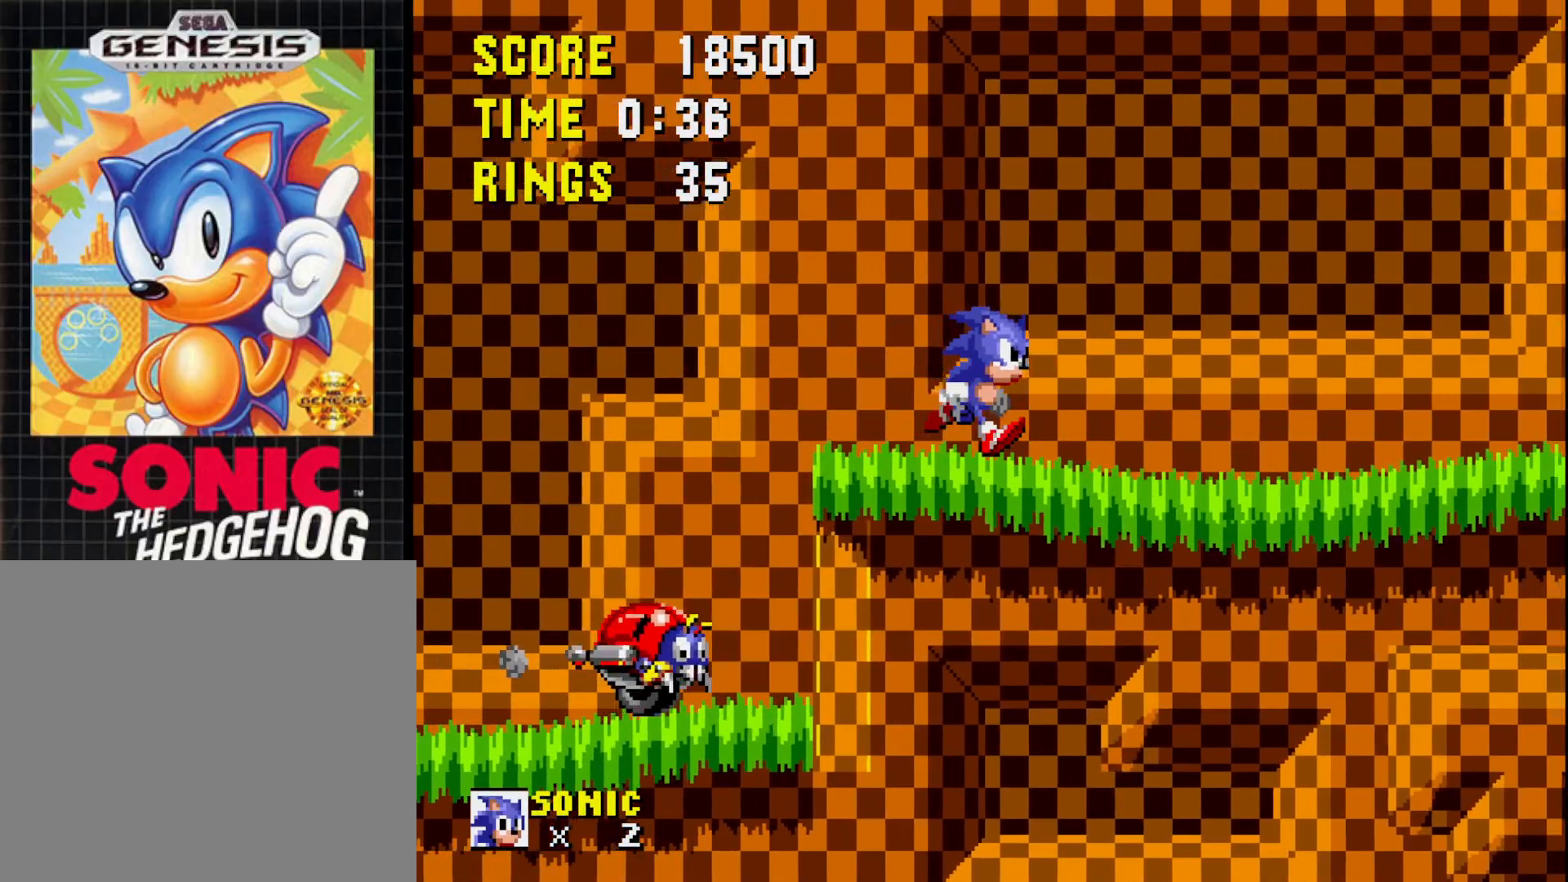
{"buttons": ["DPAD_RIGHT"], "right_stick": "center", "events": []}
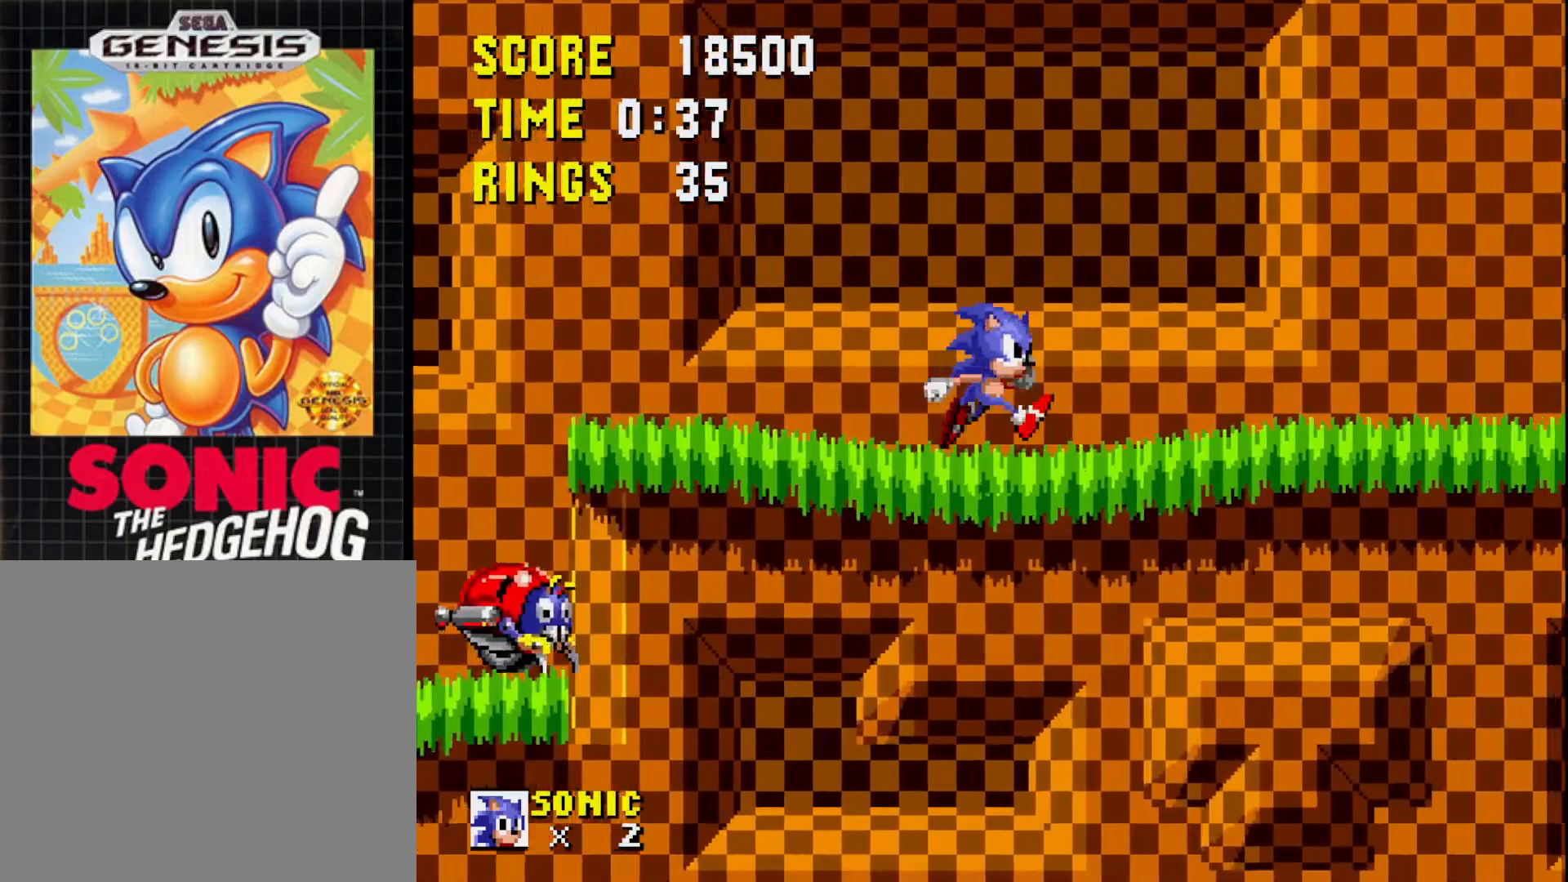
{"buttons": ["DPAD_RIGHT"], "right_stick": "center", "events": []}
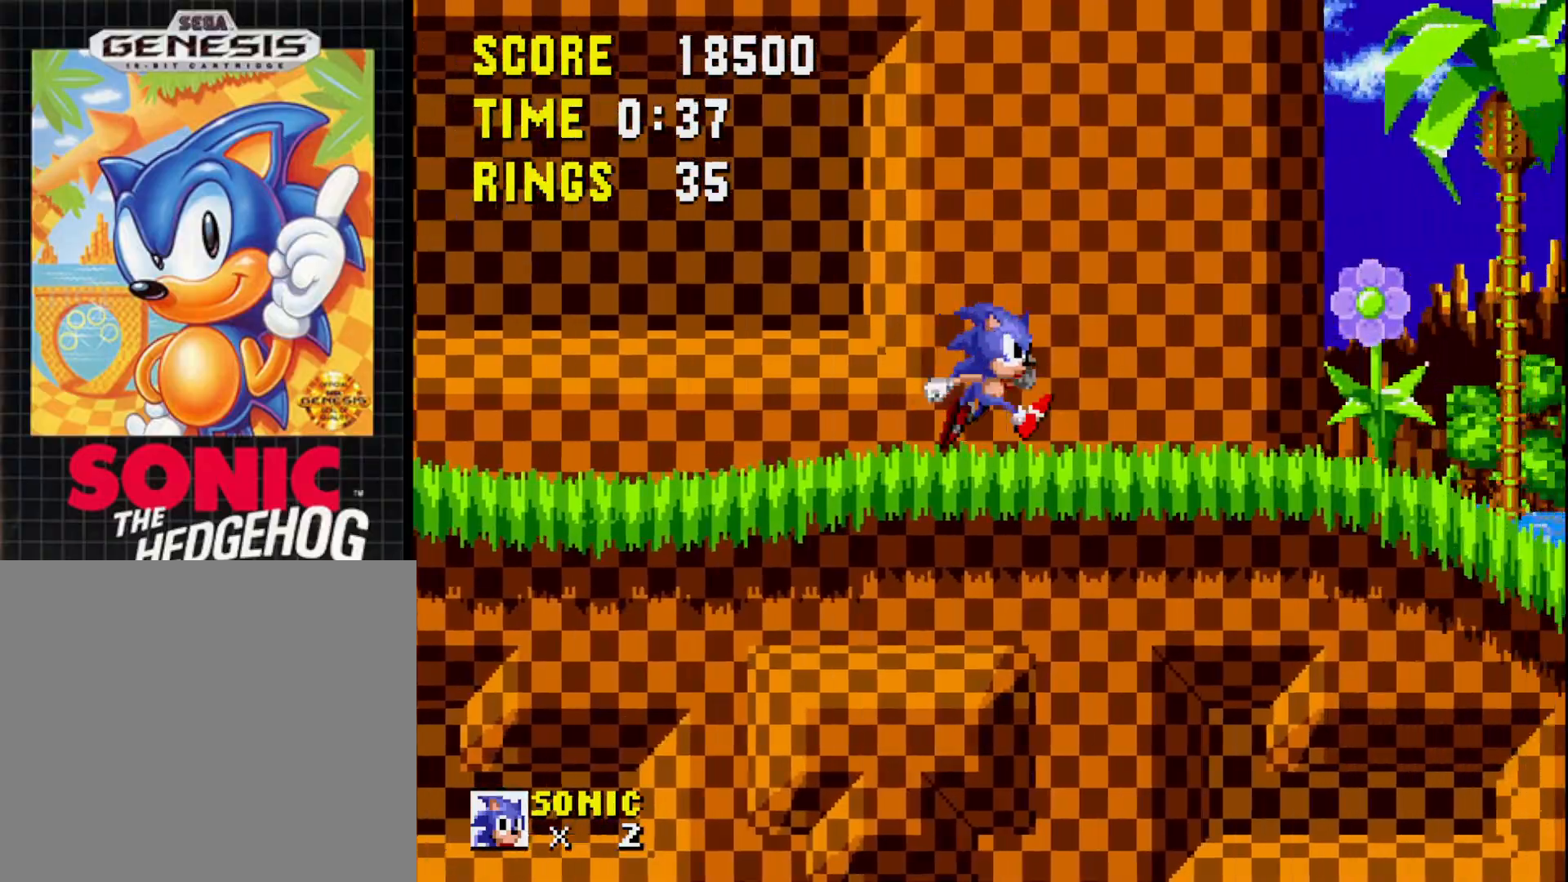
{"buttons": ["DPAD_RIGHT"], "right_stick": "center", "events": []}
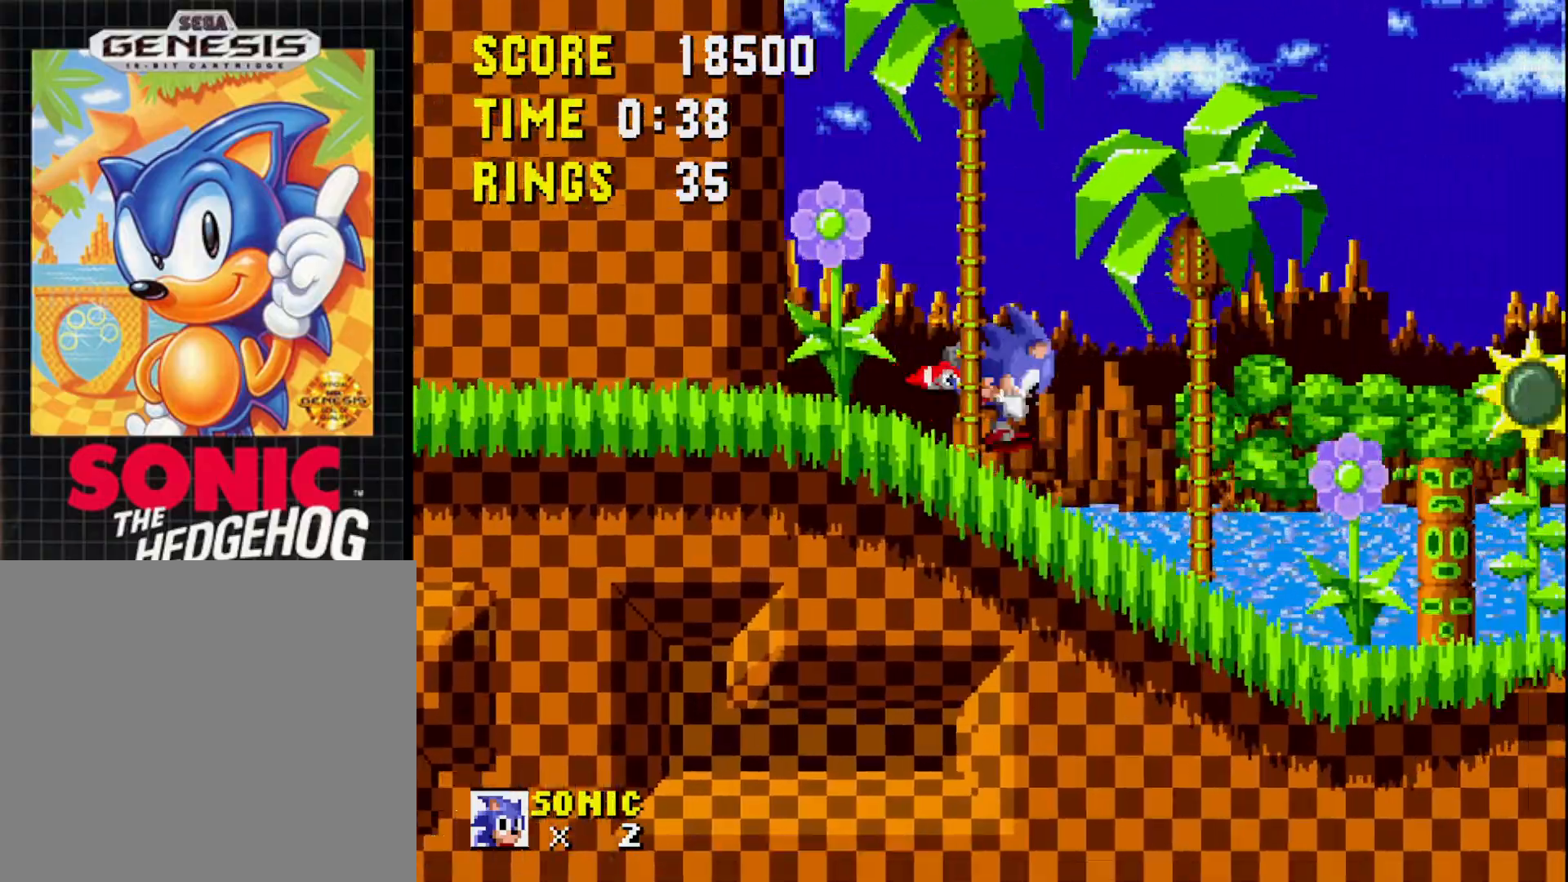
{"buttons": ["DPAD_RIGHT"], "right_stick": "center", "events": []}
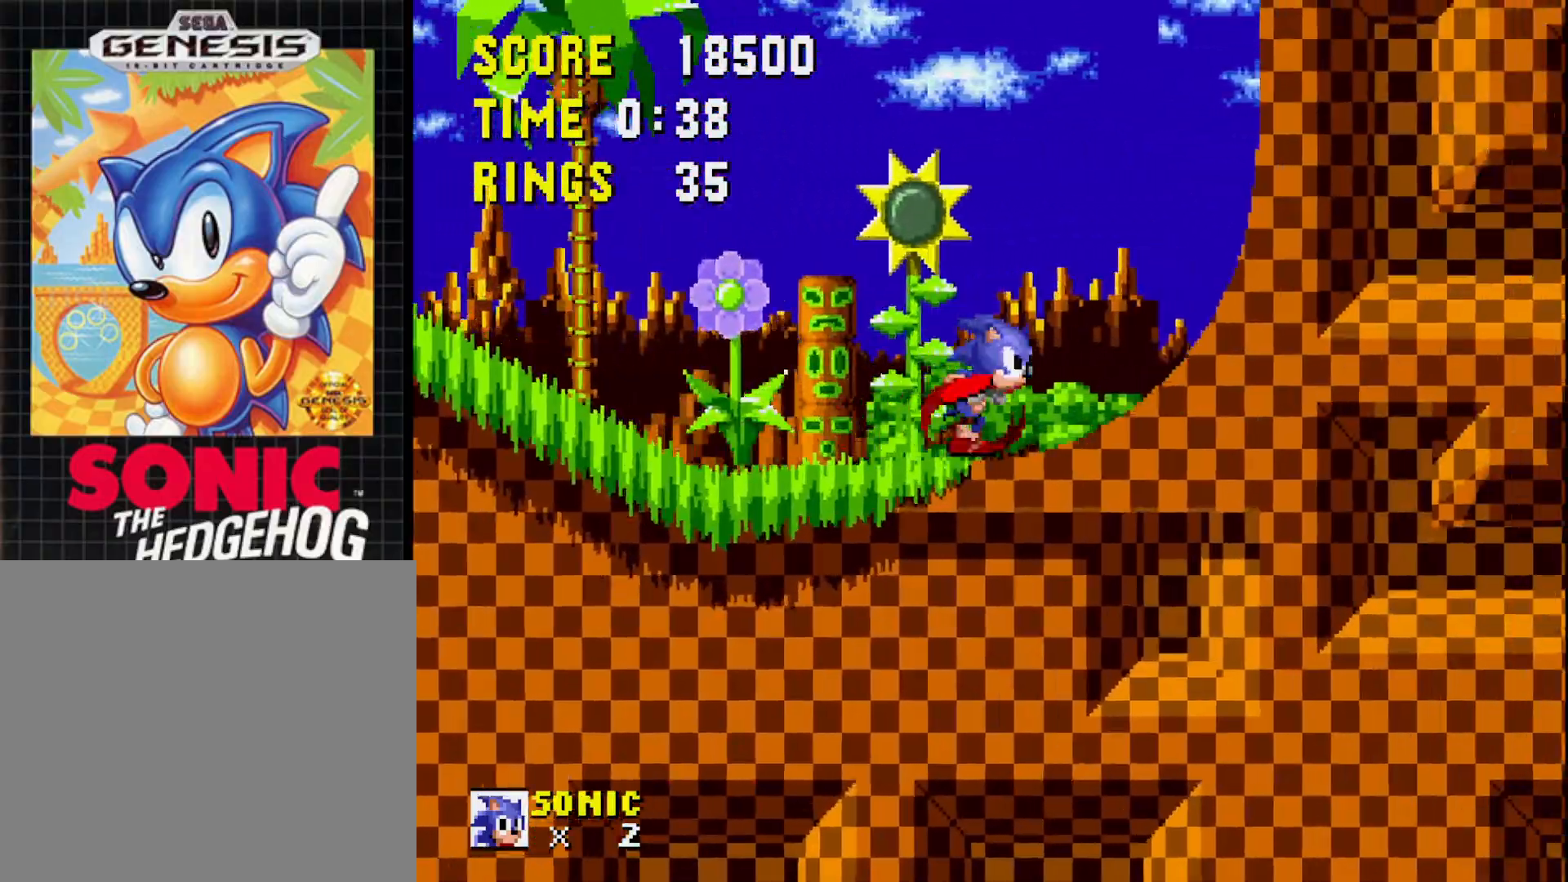
{"buttons": ["DPAD_RIGHT"], "right_stick": "center", "events": []}
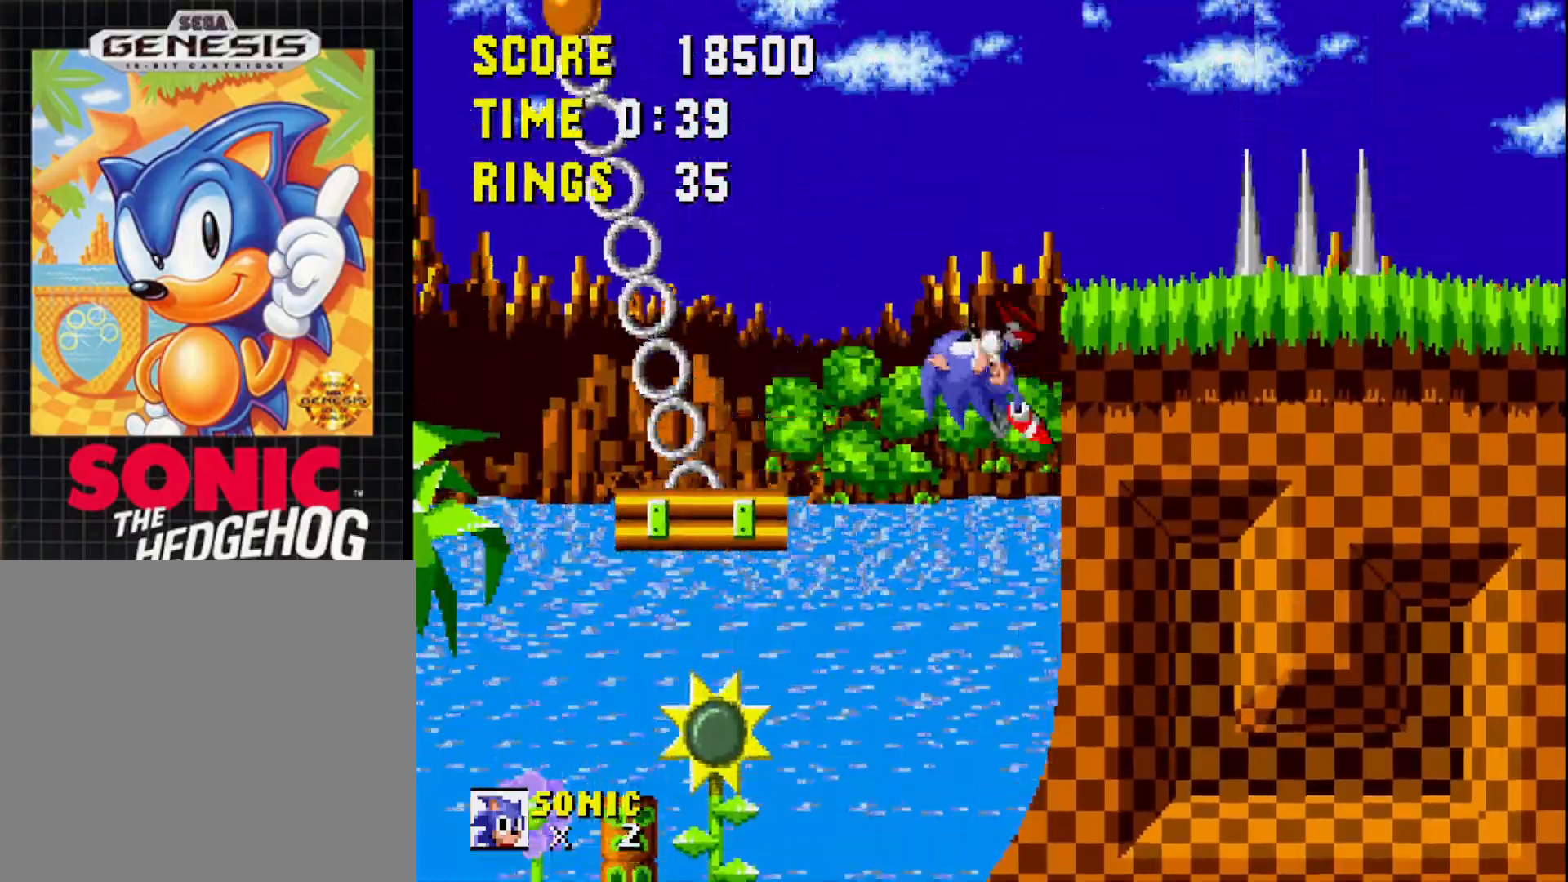
{"buttons": [], "right_stick": "center", "events": [[267, "DPAD_RIGHT", "up"]]}
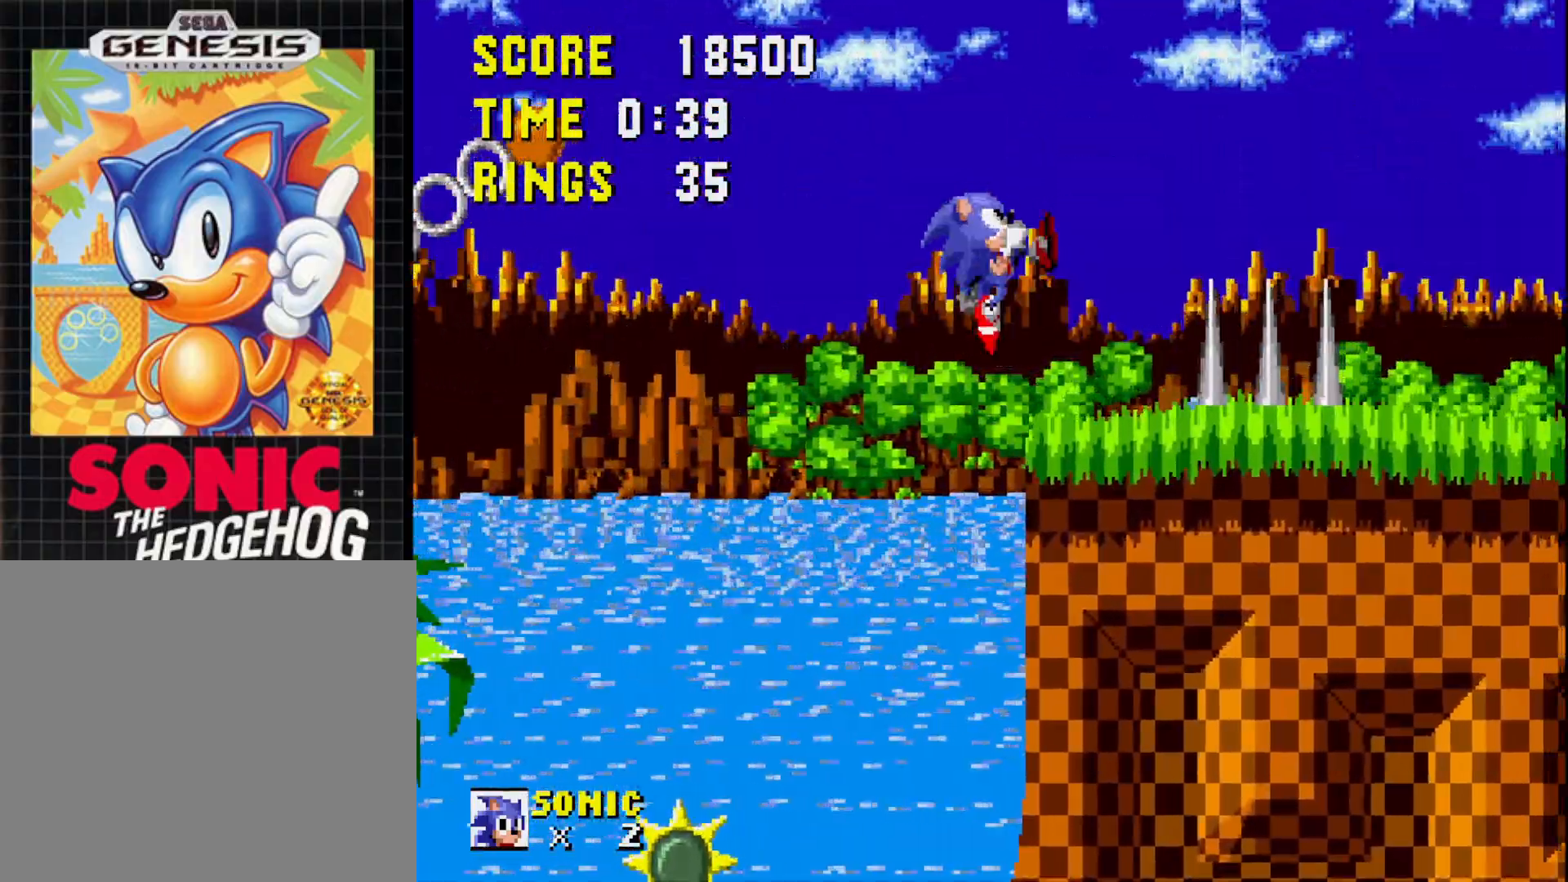
{"buttons": ["A", "DPAD_RIGHT"], "right_stick": "center", "events": [[83, "DPAD_RIGHT", "down"], [350, "A", "down"]]}
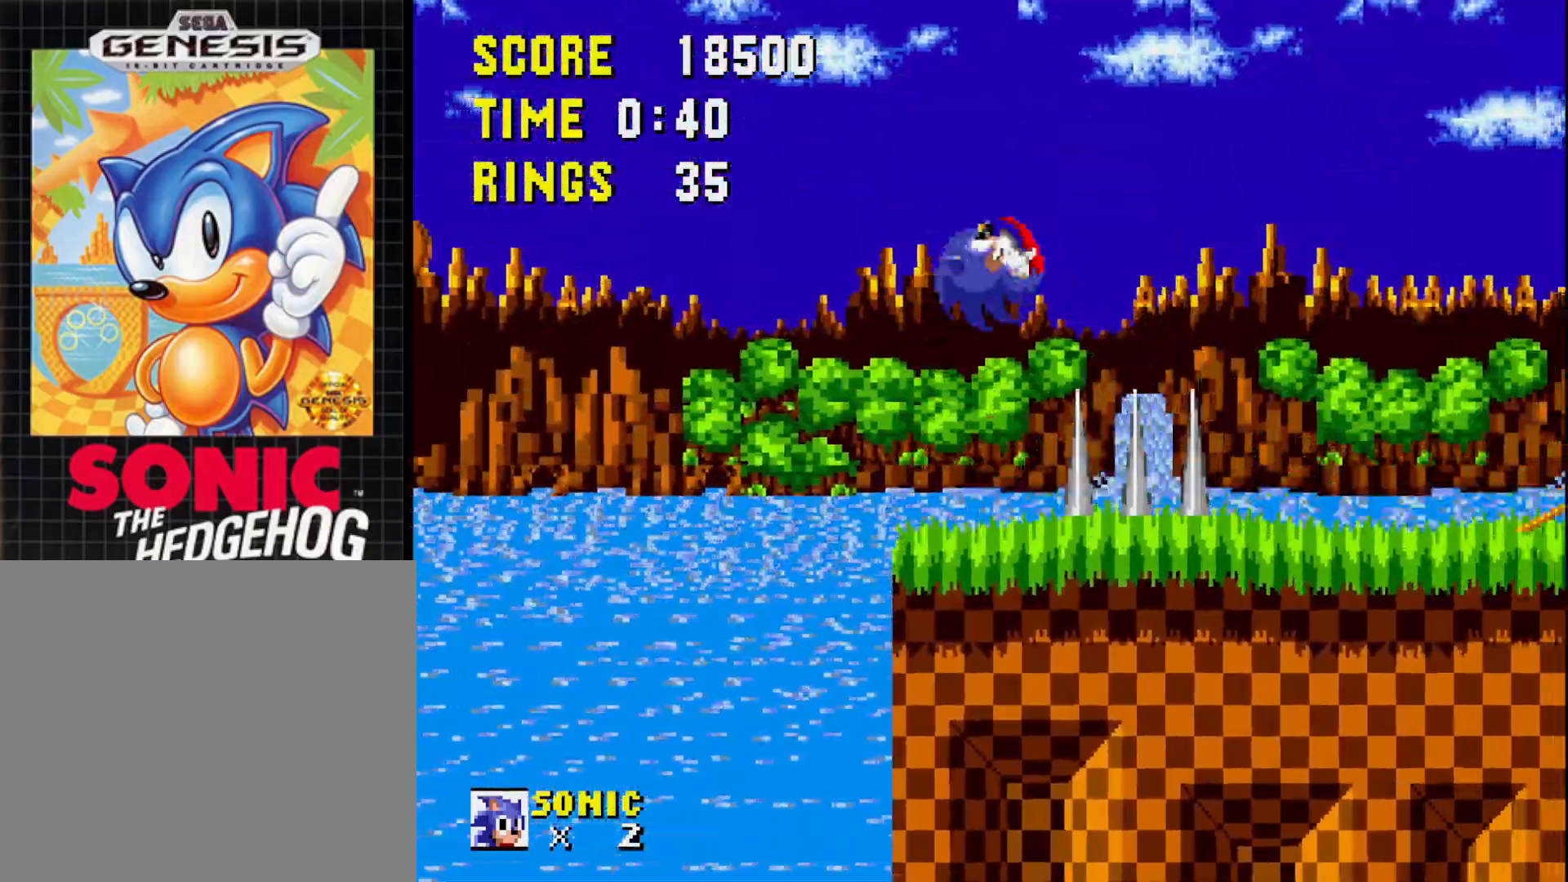
{"buttons": ["DPAD_LEFT"], "right_stick": "center", "events": [[183, "A", "up"], [233, "DPAD_RIGHT", "up"], [450, "DPAD_LEFT", "down"]]}
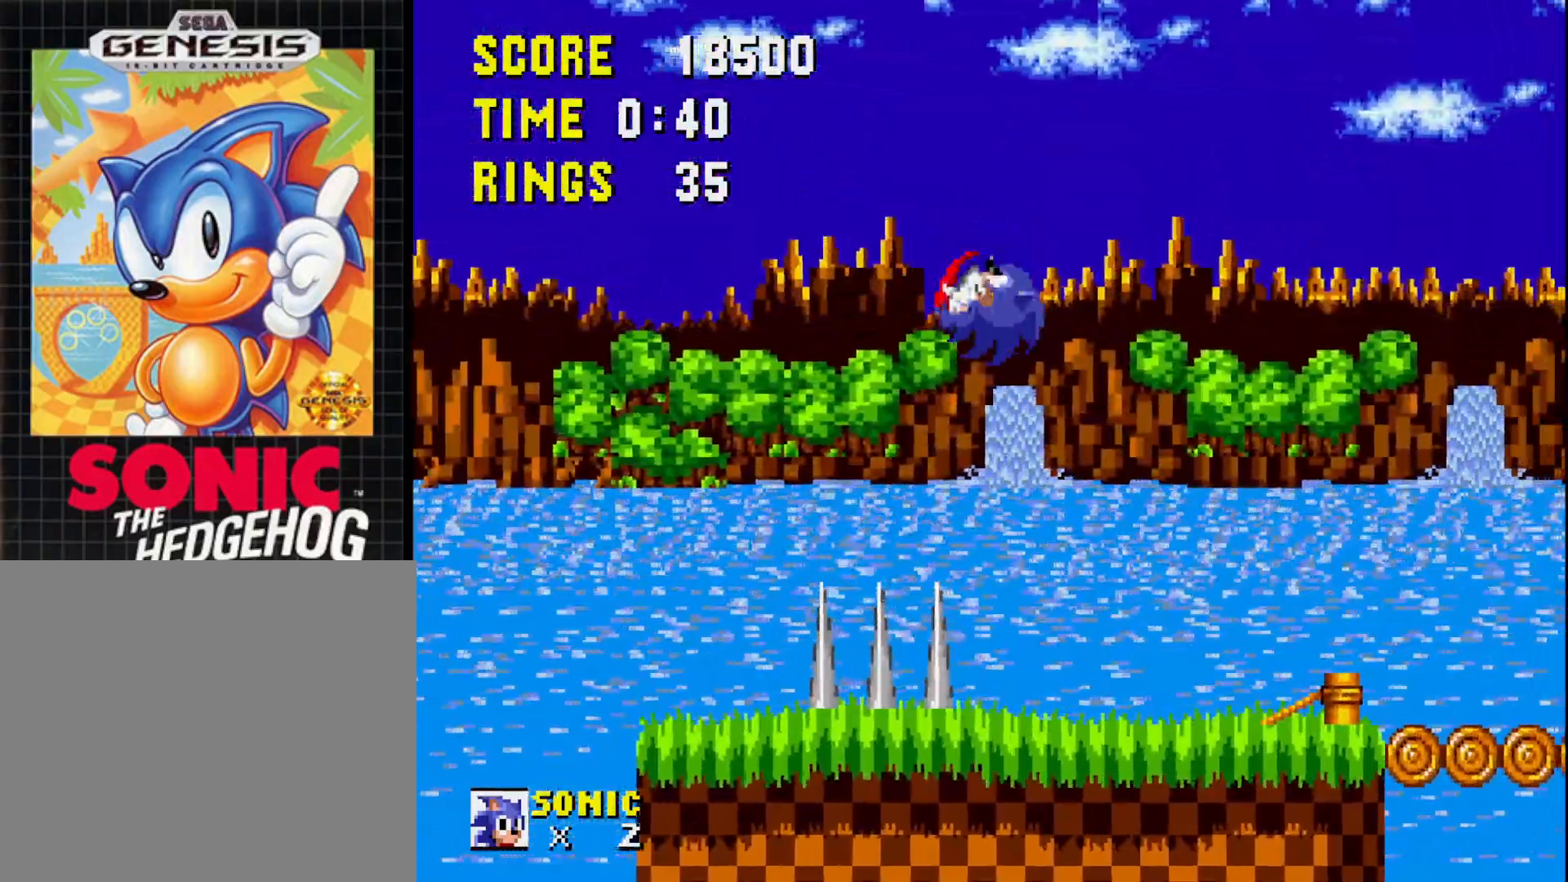
{"buttons": ["DPAD_RIGHT"], "right_stick": "center", "events": [[67, "DPAD_LEFT", "up"], [167, "DPAD_RIGHT", "down"]]}
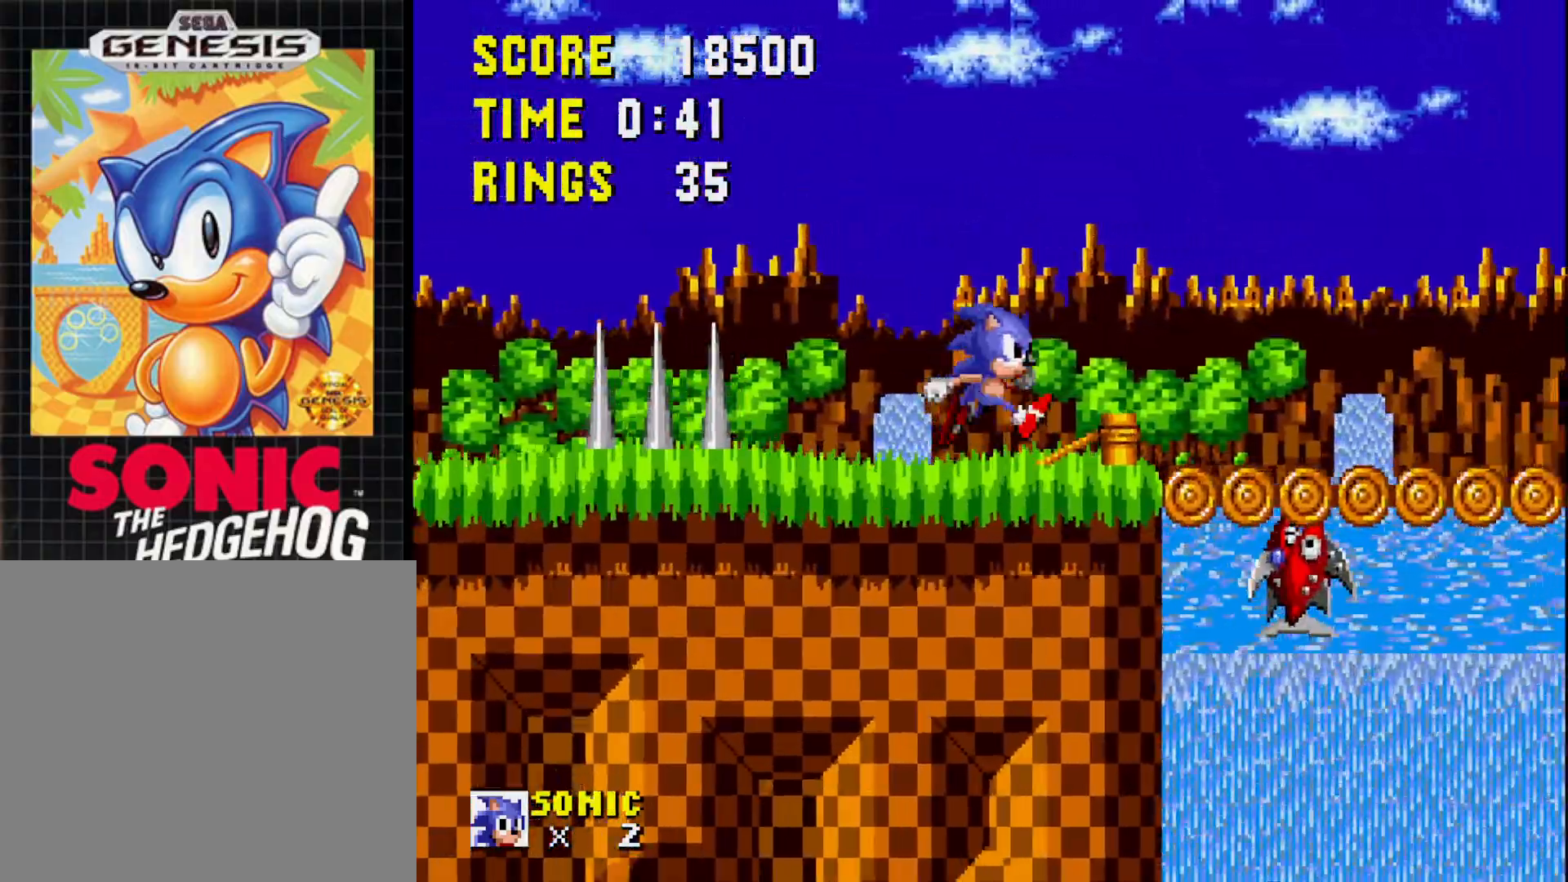
{"buttons": [], "right_stick": "center", "events": [[217, "A", "down"], [300, "DPAD_RIGHT", "up"], [417, "A", "up"]]}
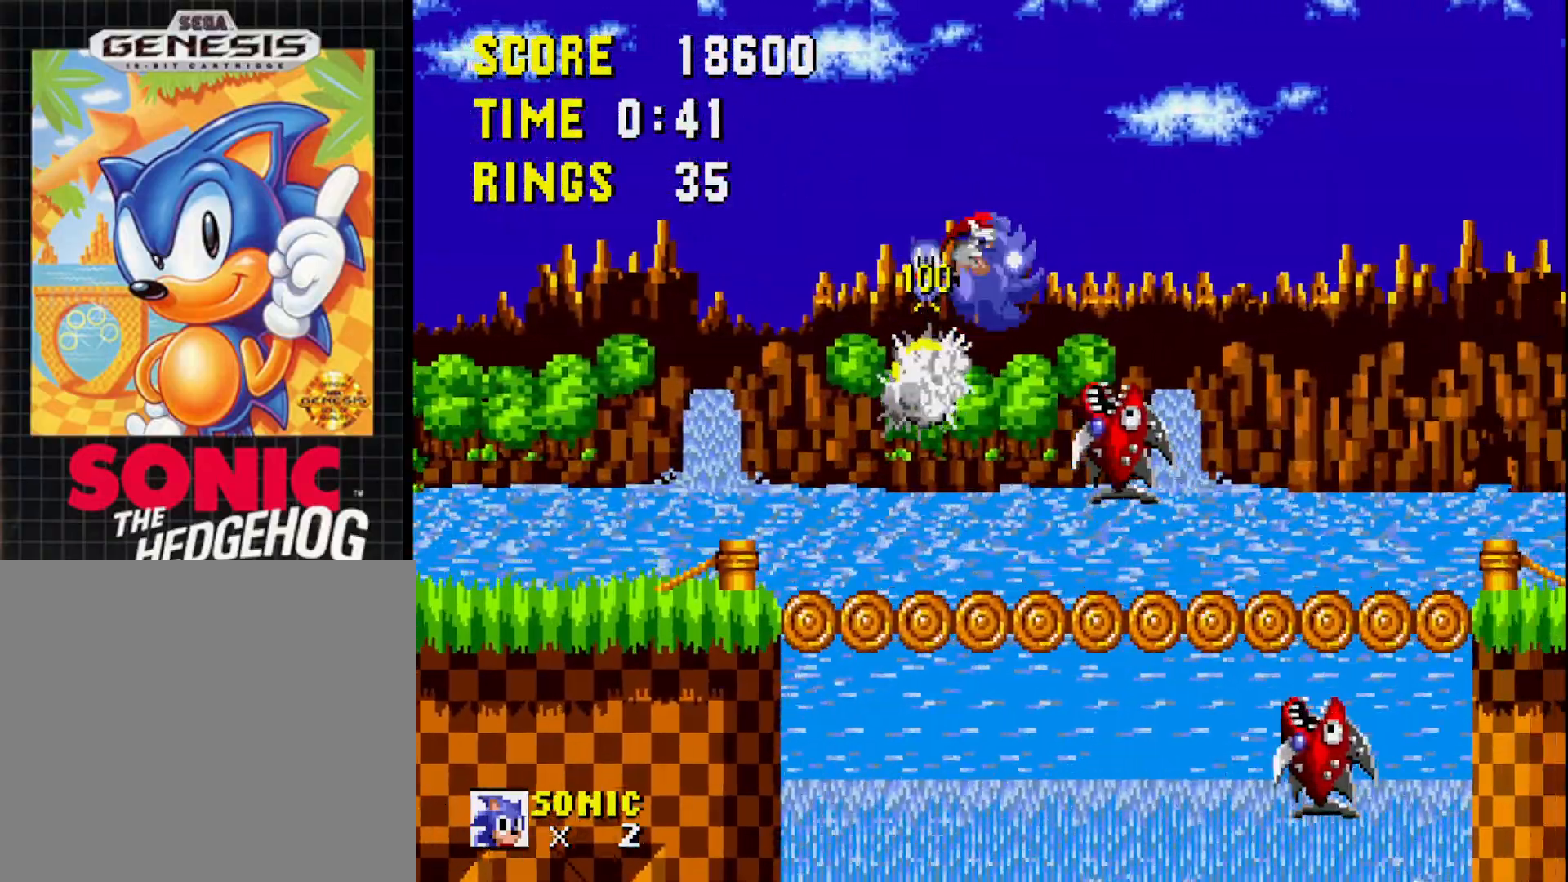
{"buttons": ["A", "DPAD_RIGHT"], "right_stick": "center", "events": [[150, "DPAD_LEFT", "down"], [233, "DPAD_LEFT", "up"], [317, "DPAD_RIGHT", "down"], [433, "A", "down"]]}
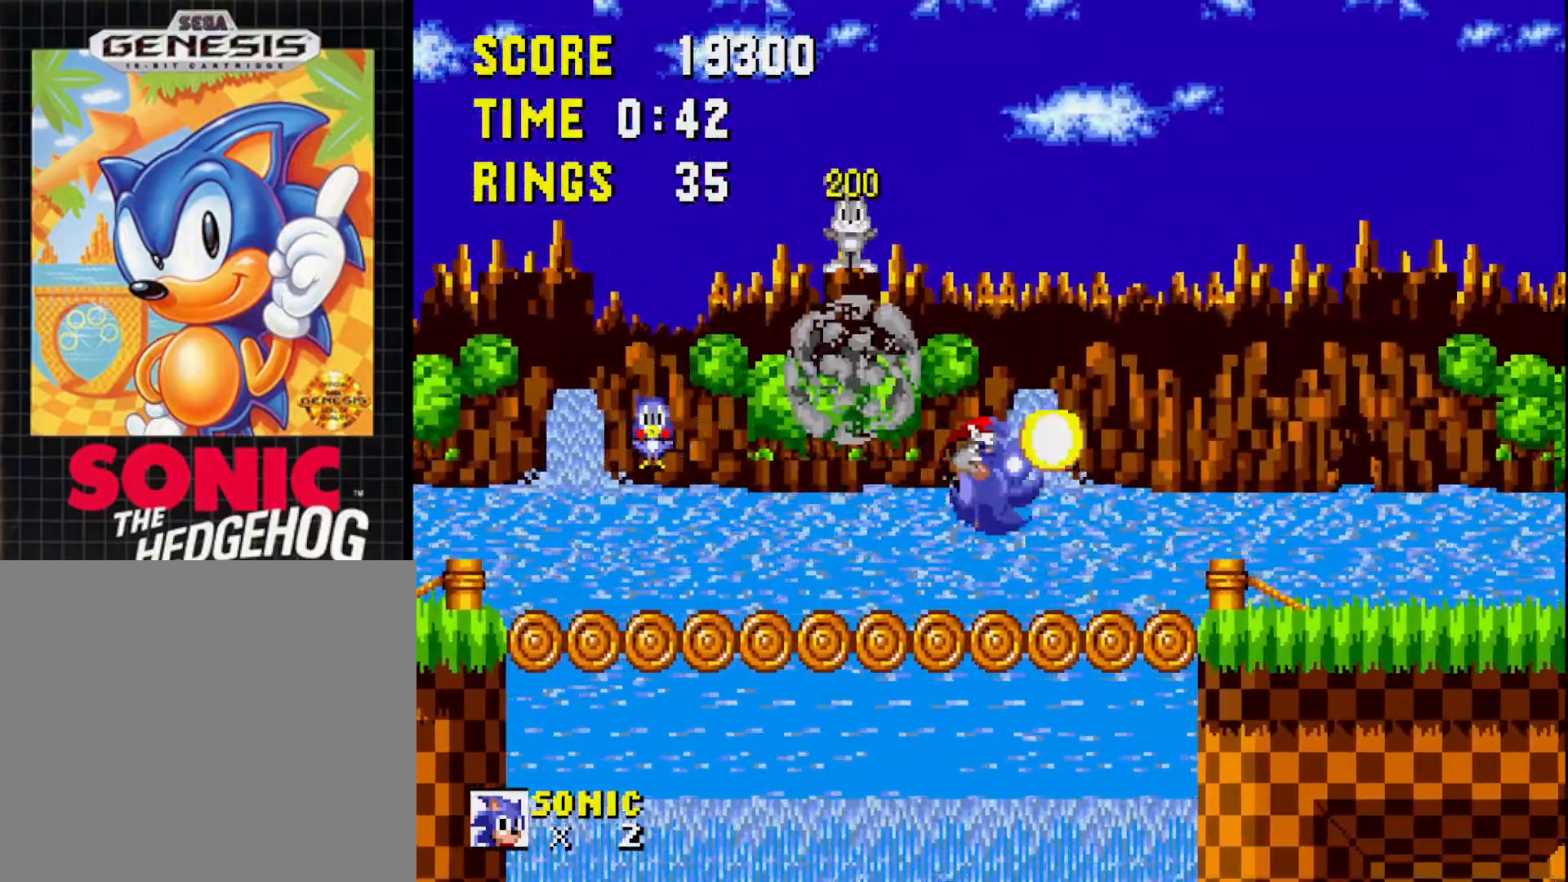
{"buttons": ["DPAD_RIGHT"], "right_stick": "center", "events": [[67, "DPAD_RIGHT", "up"], [83, "A", "up"], [250, "DPAD_RIGHT", "down"]]}
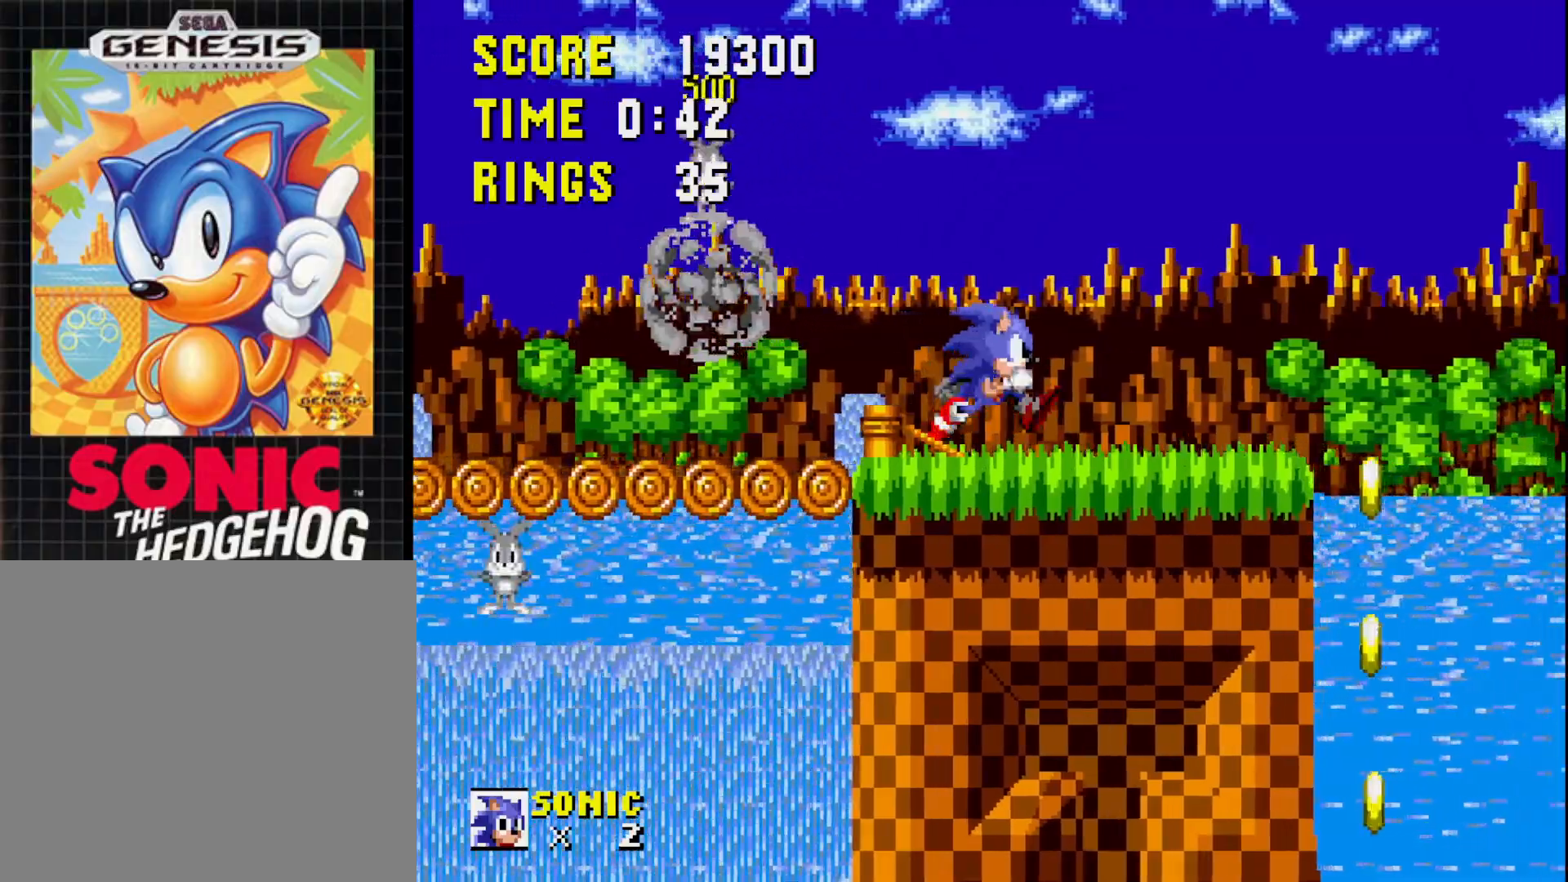
{"buttons": ["A", "DPAD_LEFT"], "right_stick": "center", "events": [[17, "DPAD_RIGHT", "up"], [333, "A", "down"], [417, "DPAD_LEFT", "down"]]}
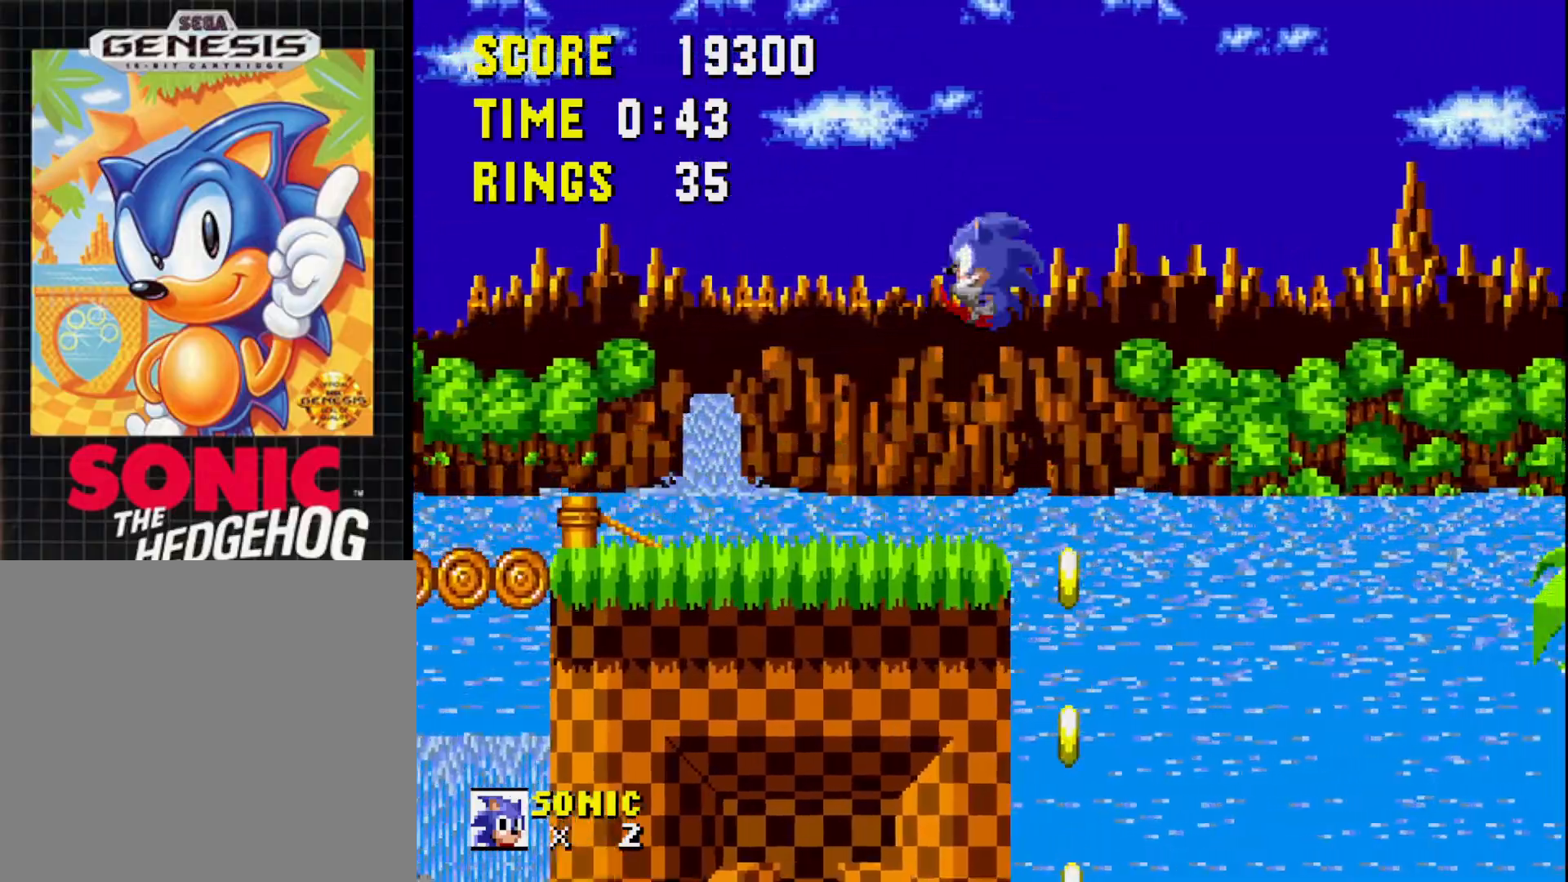
{"buttons": [], "right_stick": "center", "events": [[100, "A", "up"], [167, "DPAD_LEFT", "up"]]}
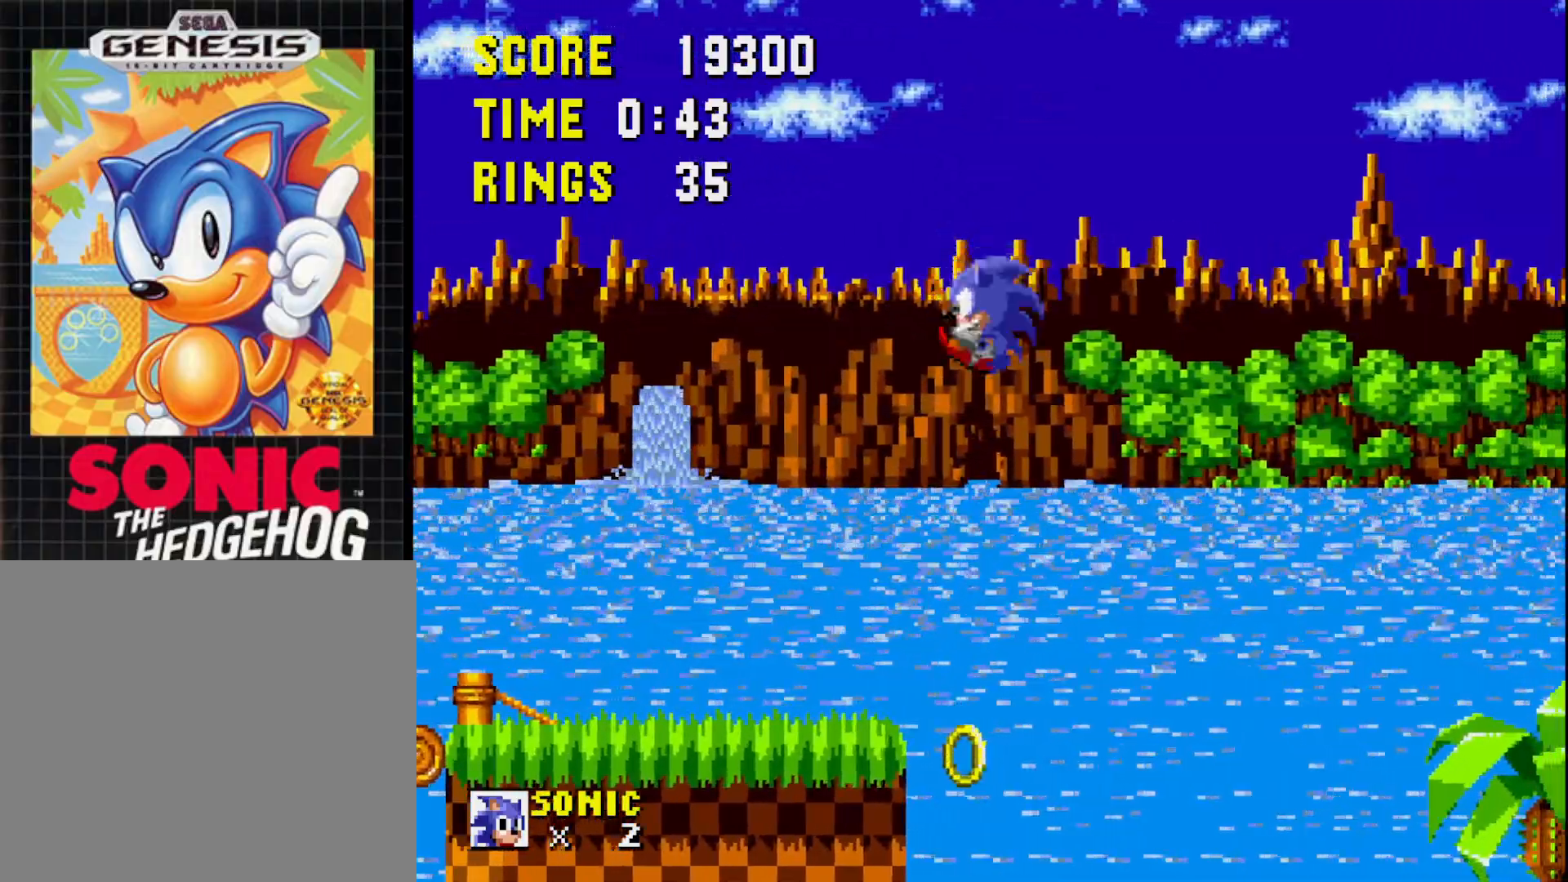
{"buttons": ["DPAD_DOWN"], "right_stick": "center", "events": [[17, "DPAD_LEFT", "down"], [433, "DPAD_LEFT", "up"], [467, "DPAD_DOWN", "down"]]}
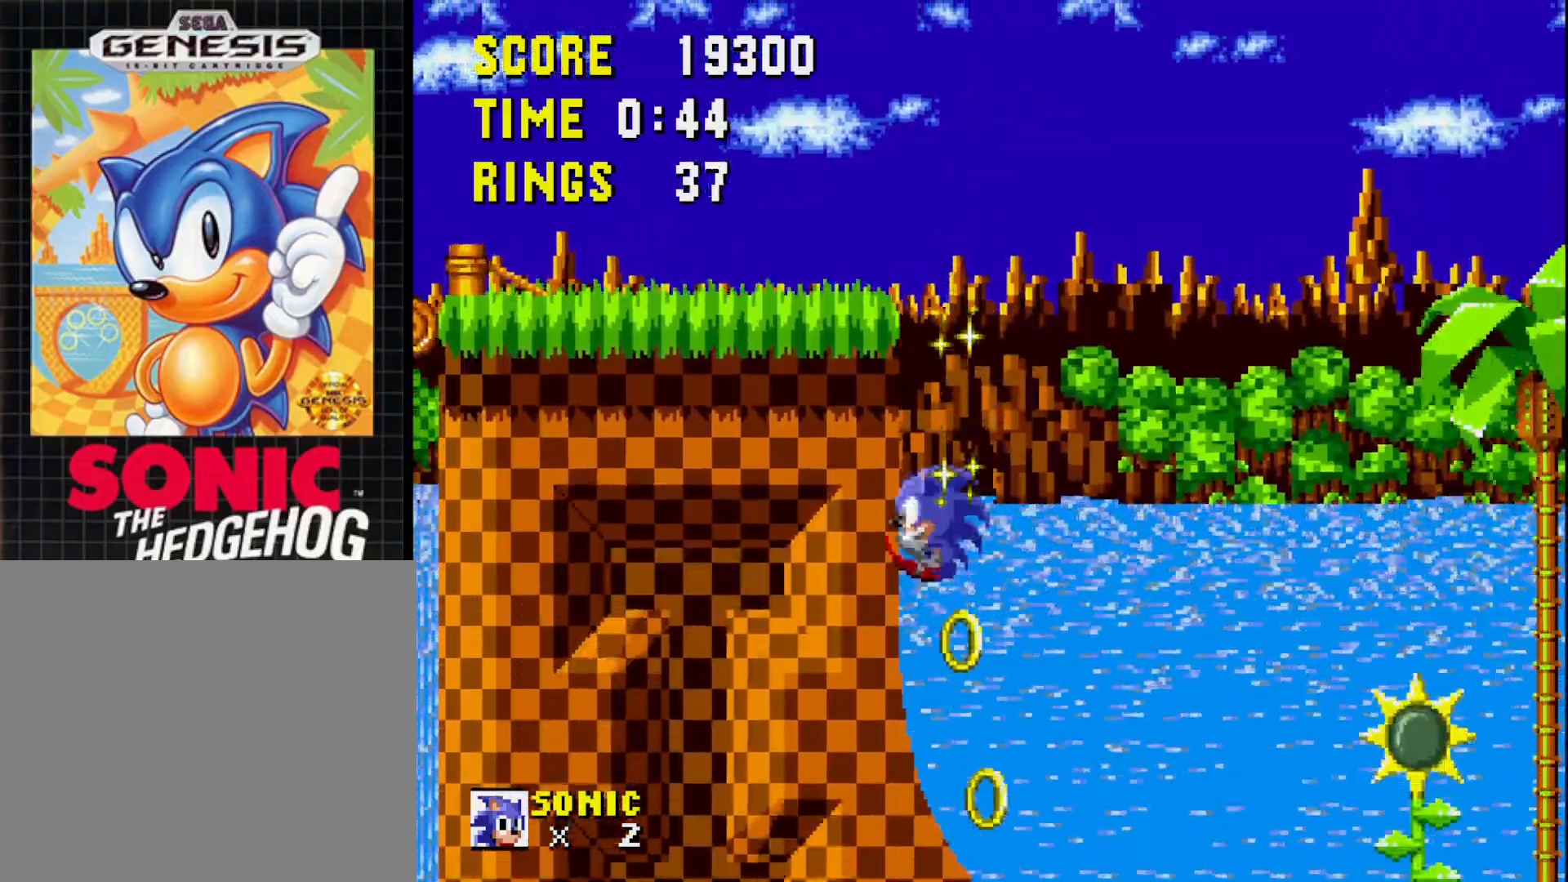
{"buttons": ["DPAD_DOWN"], "right_stick": "center", "events": []}
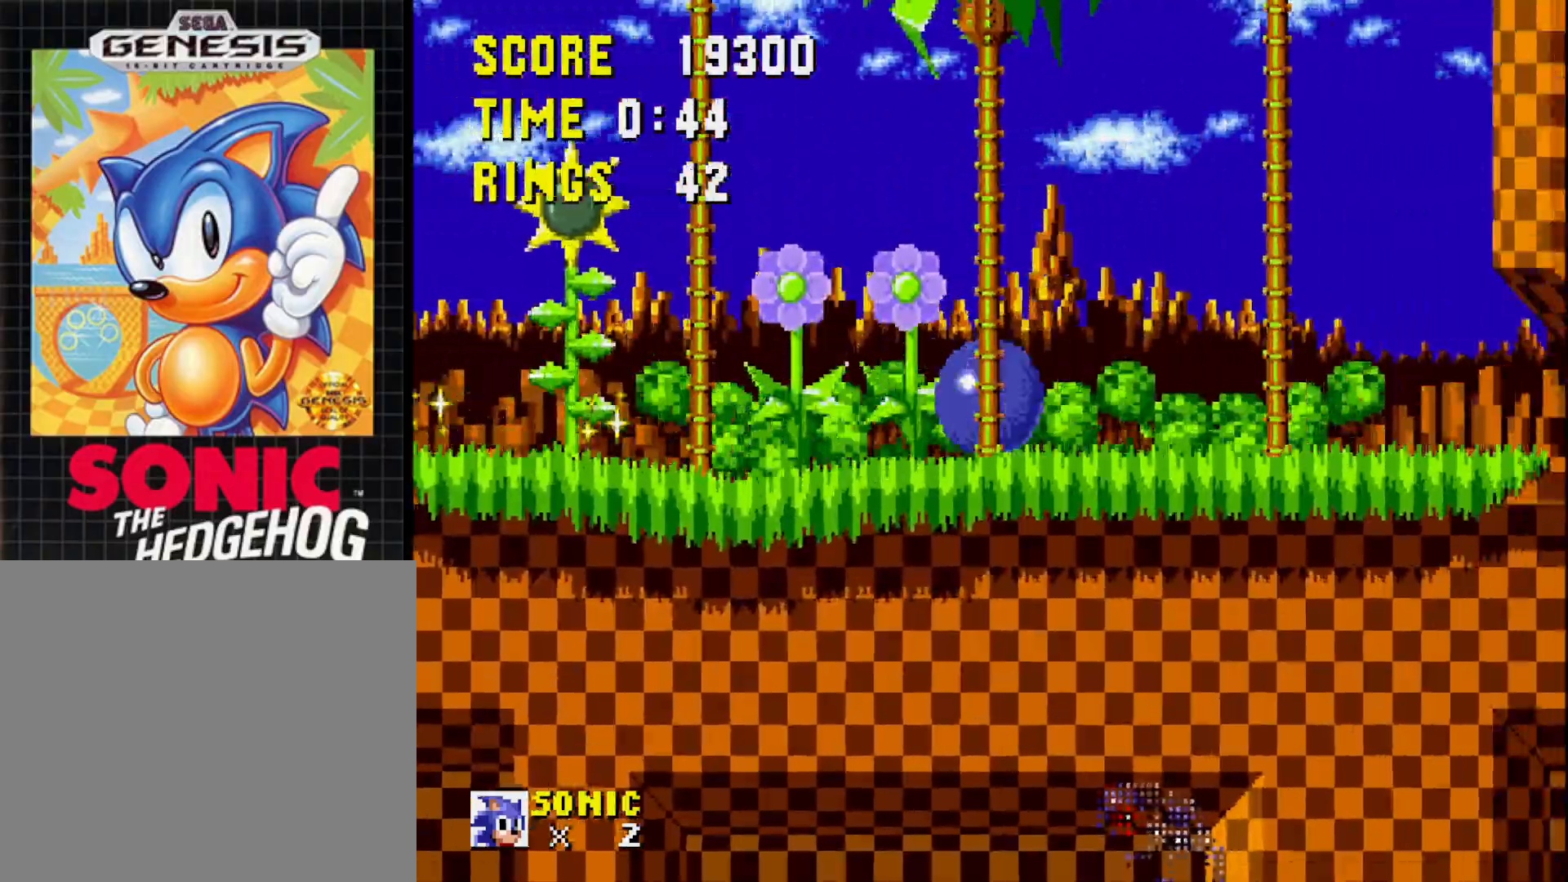
{"buttons": ["DPAD_DOWN"], "right_stick": "center", "events": []}
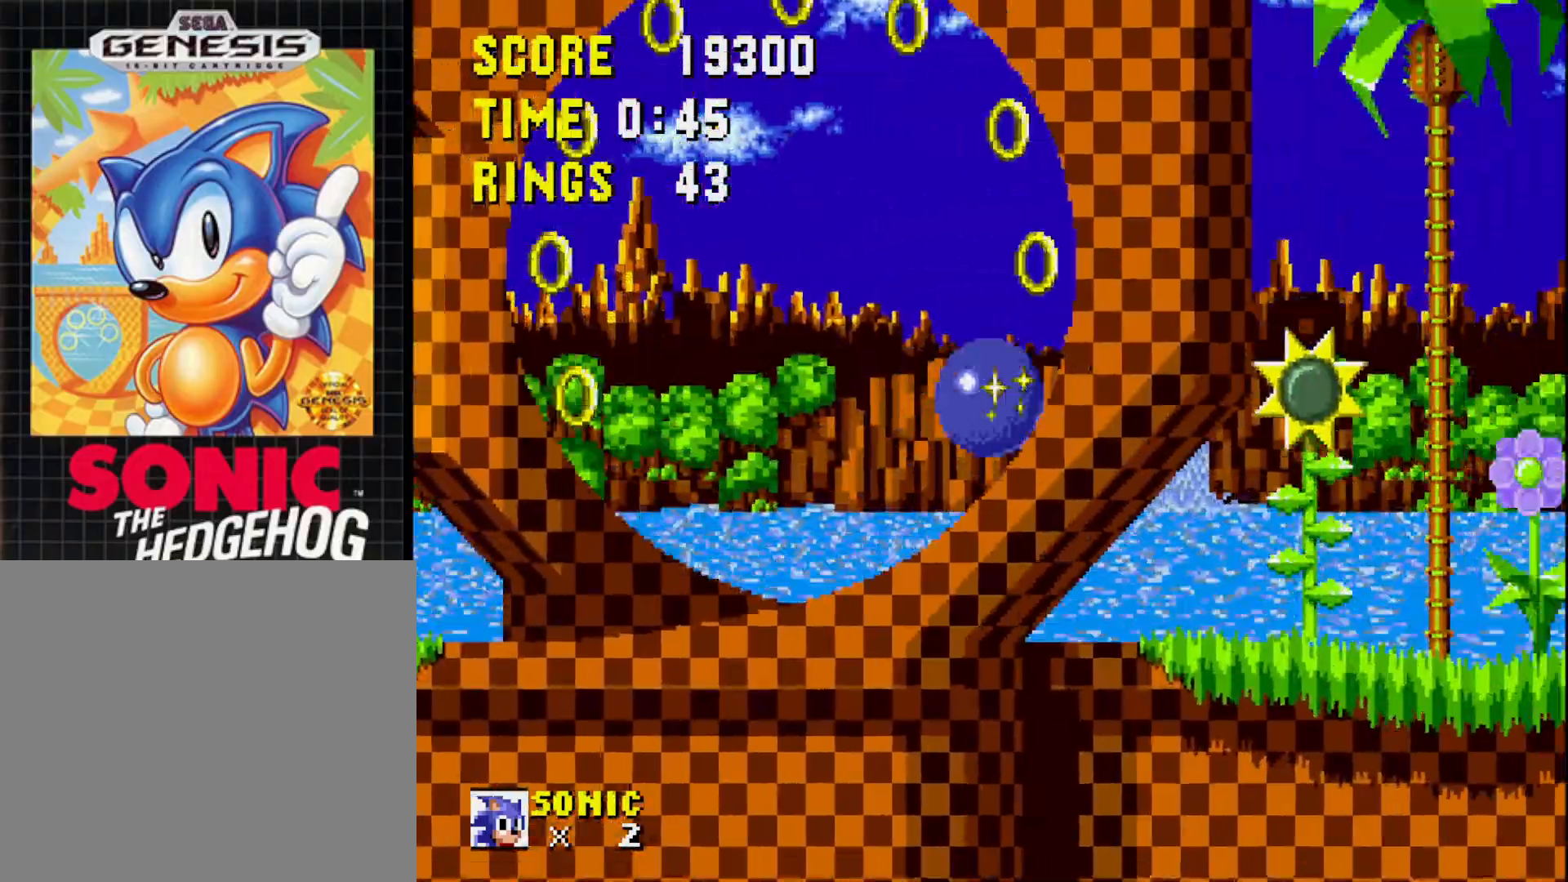
{"buttons": ["DPAD_DOWN"], "right_stick": "center", "events": []}
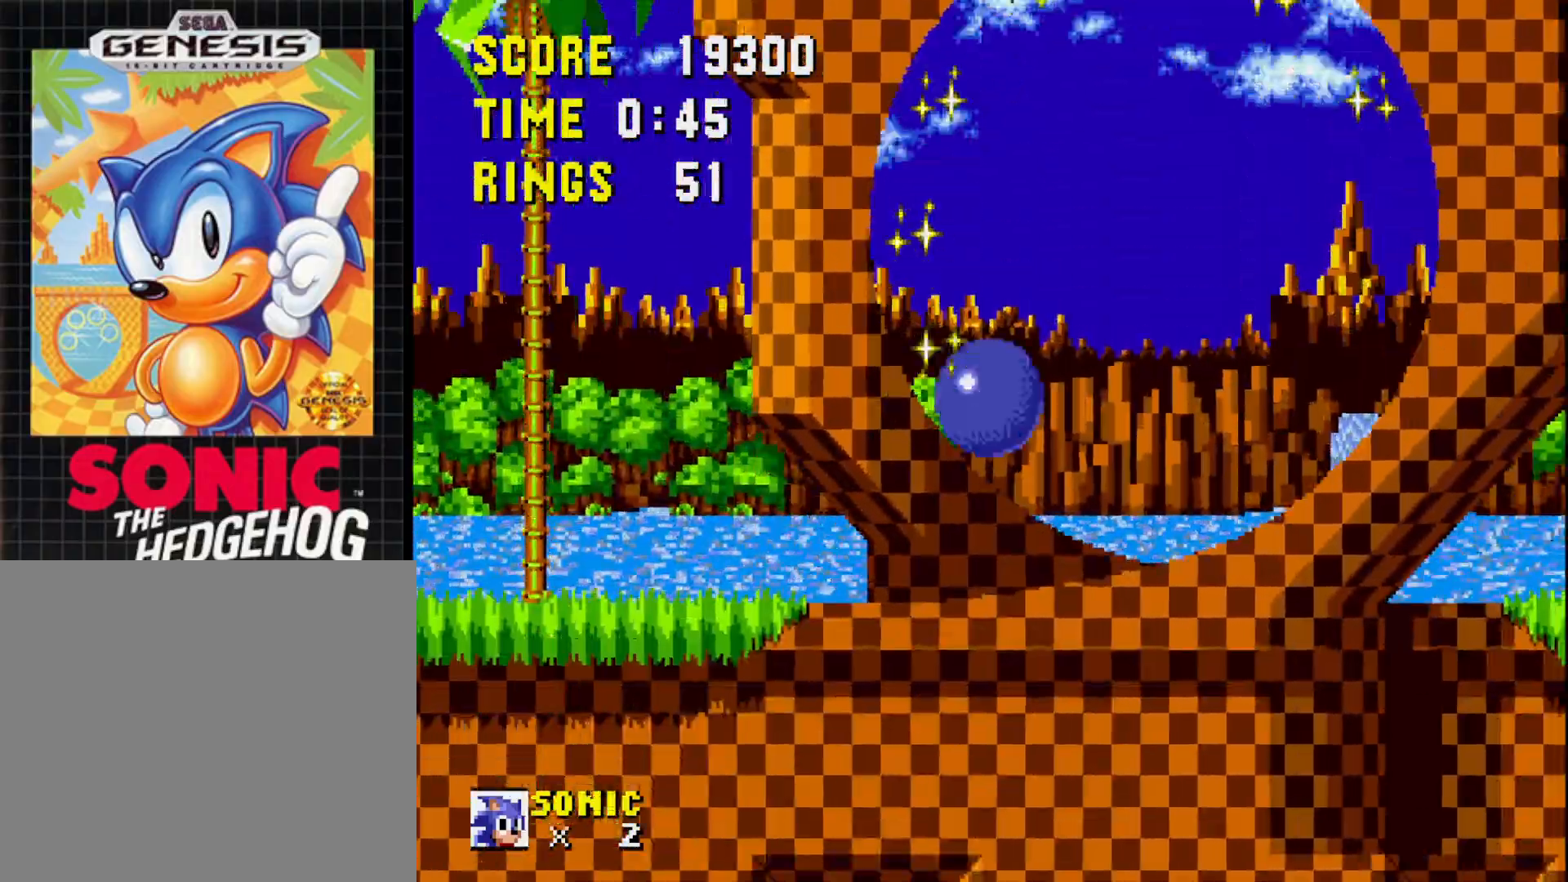
{"buttons": ["DPAD_DOWN"], "right_stick": "center", "events": []}
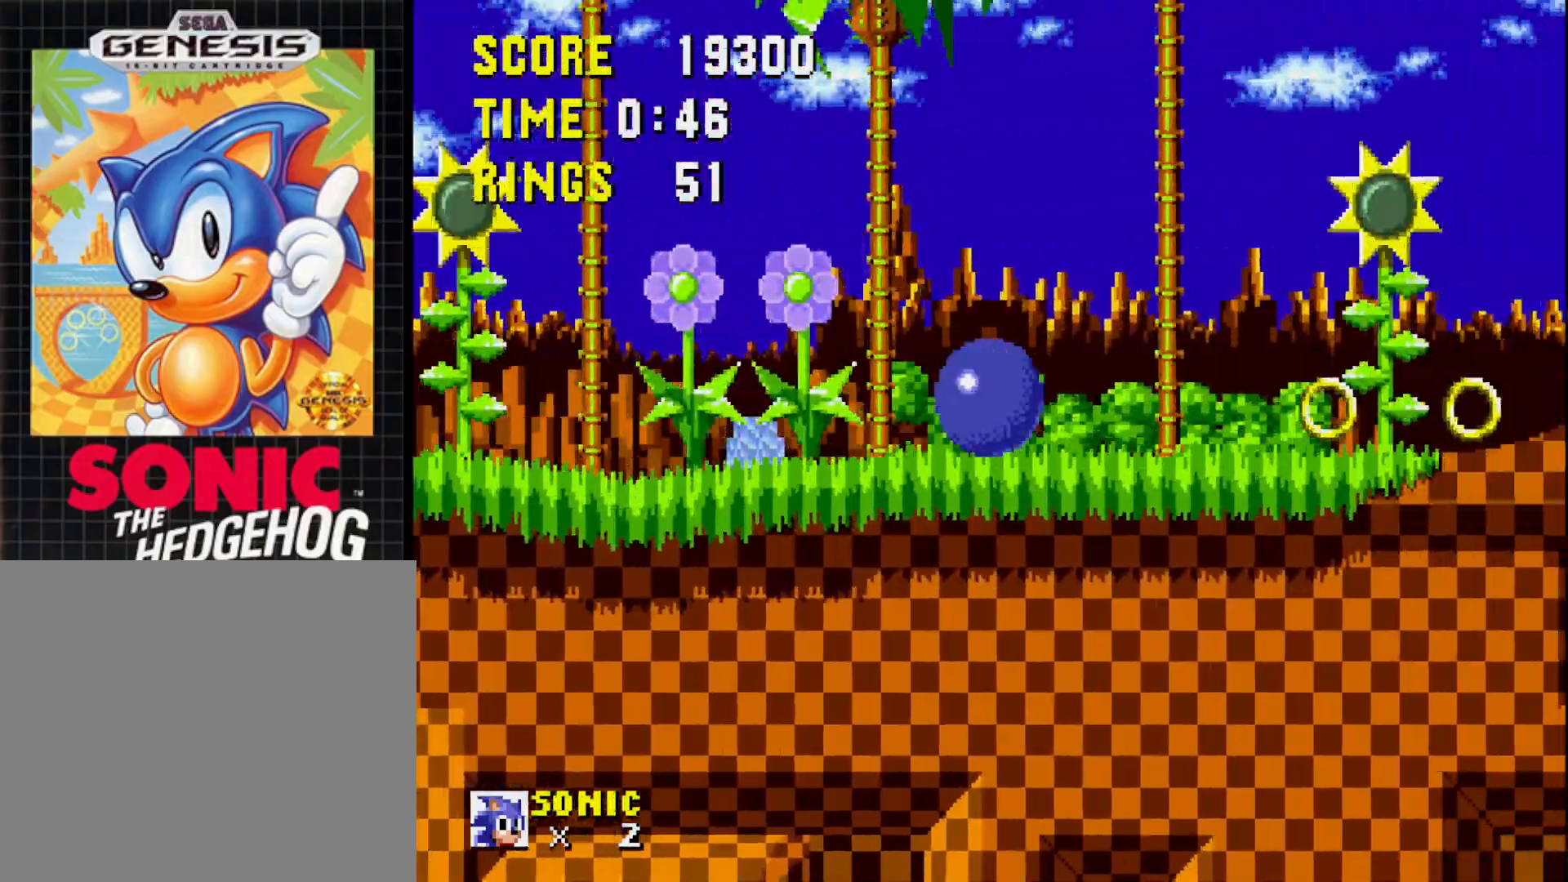
{"buttons": ["DPAD_DOWN"], "right_stick": "center", "events": []}
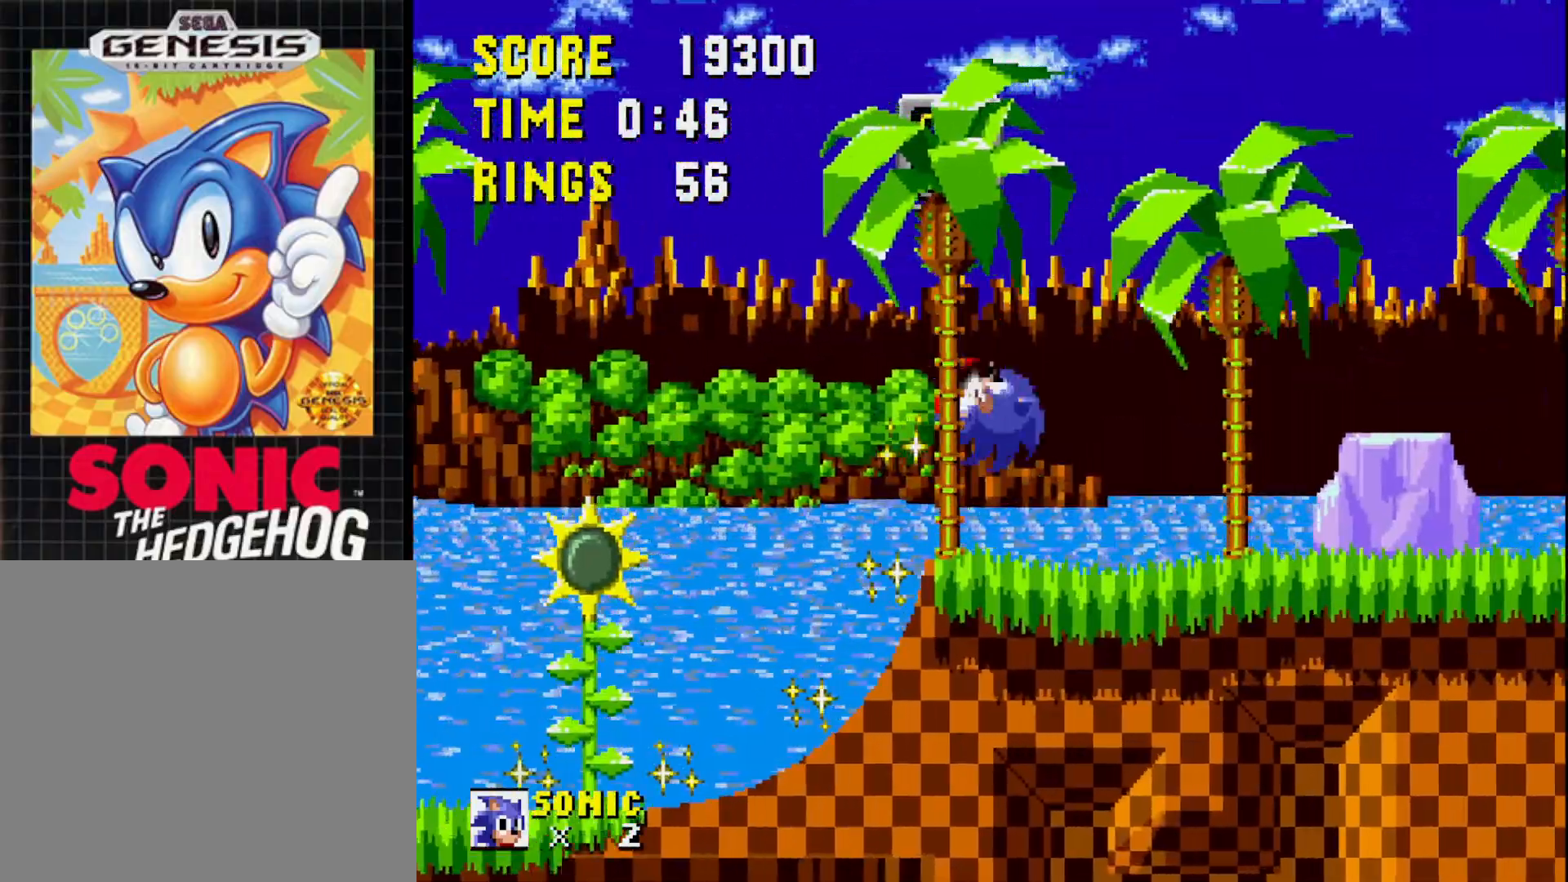
{"buttons": ["DPAD_LEFT"], "right_stick": "center", "events": [[133, "DPAD_DOWN", "up"], [483, "DPAD_LEFT", "down"]]}
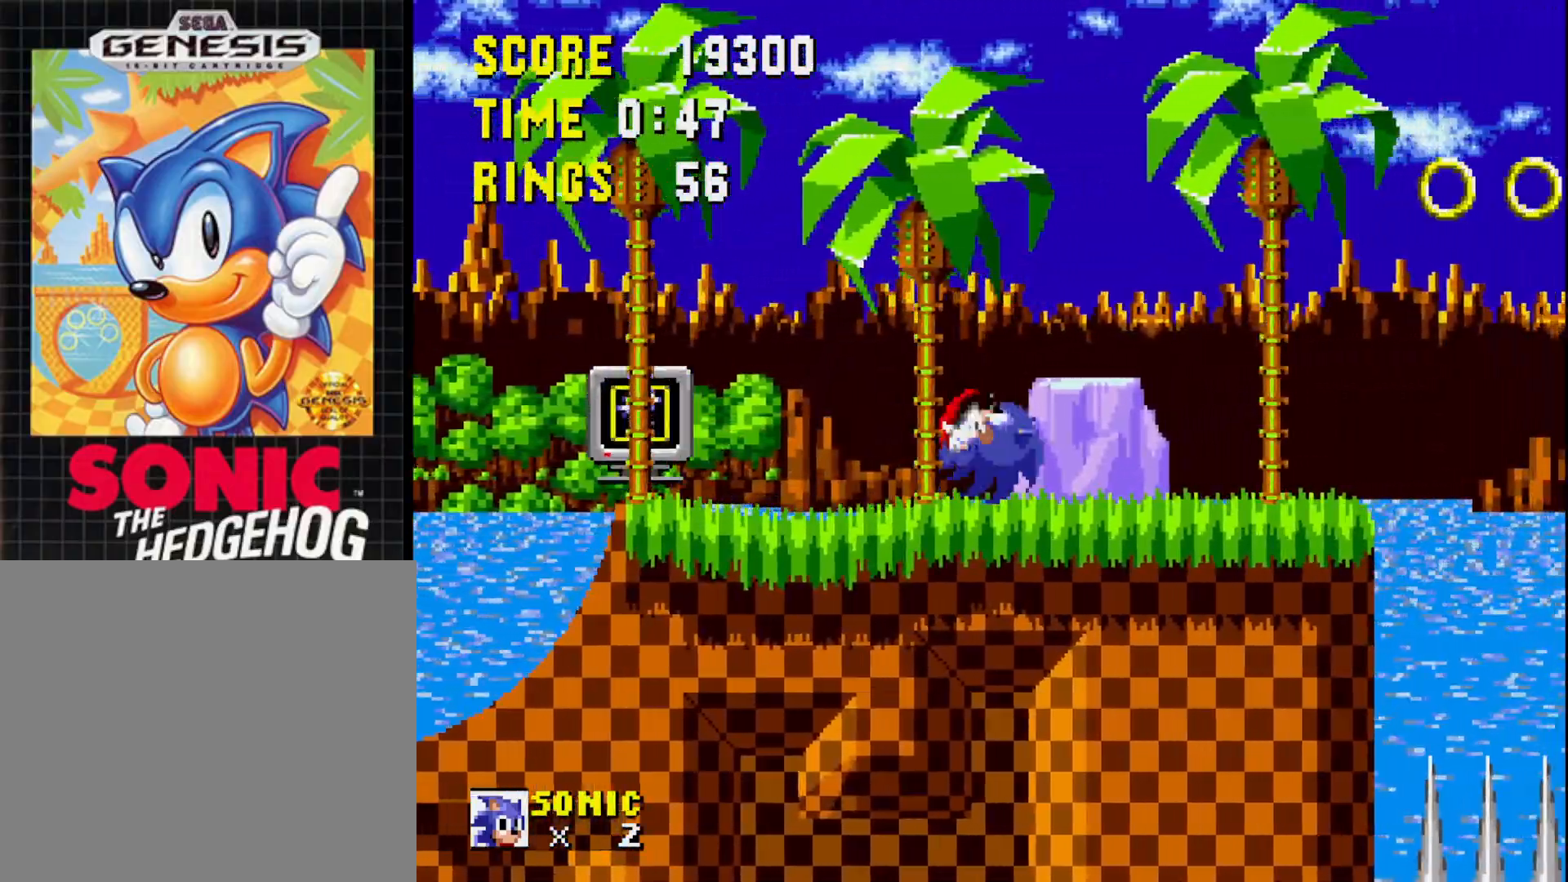
{"buttons": ["A", "DPAD_LEFT"], "right_stick": "center", "events": [[133, "A", "down"]]}
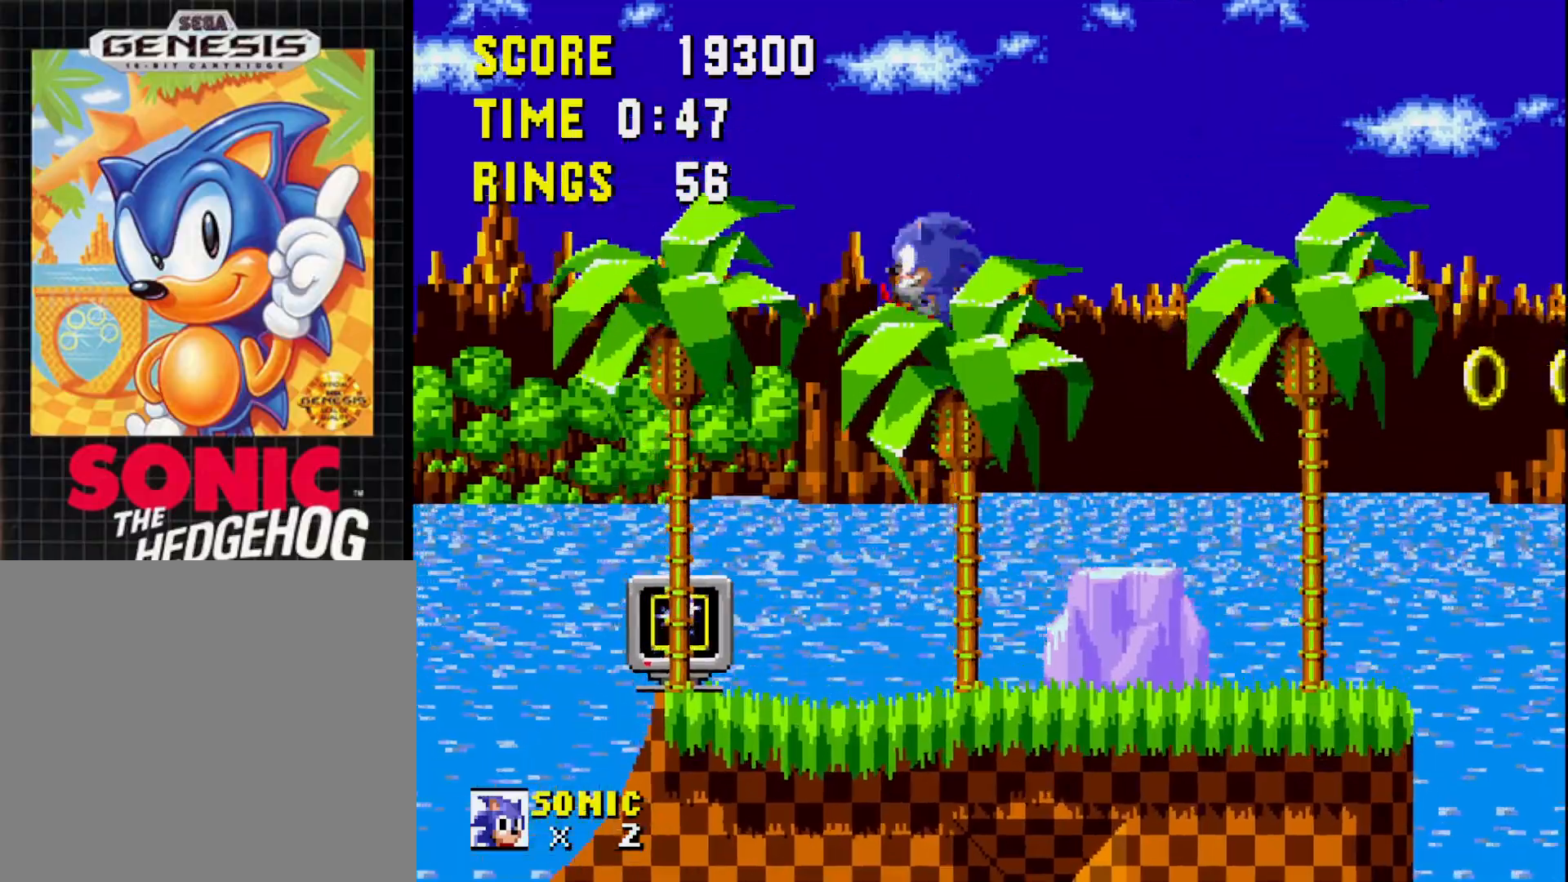
{"buttons": ["DPAD_RIGHT"], "right_stick": "center", "events": [[217, "DPAD_LEFT", "up"], [250, "A", "up"], [350, "DPAD_RIGHT", "down"]]}